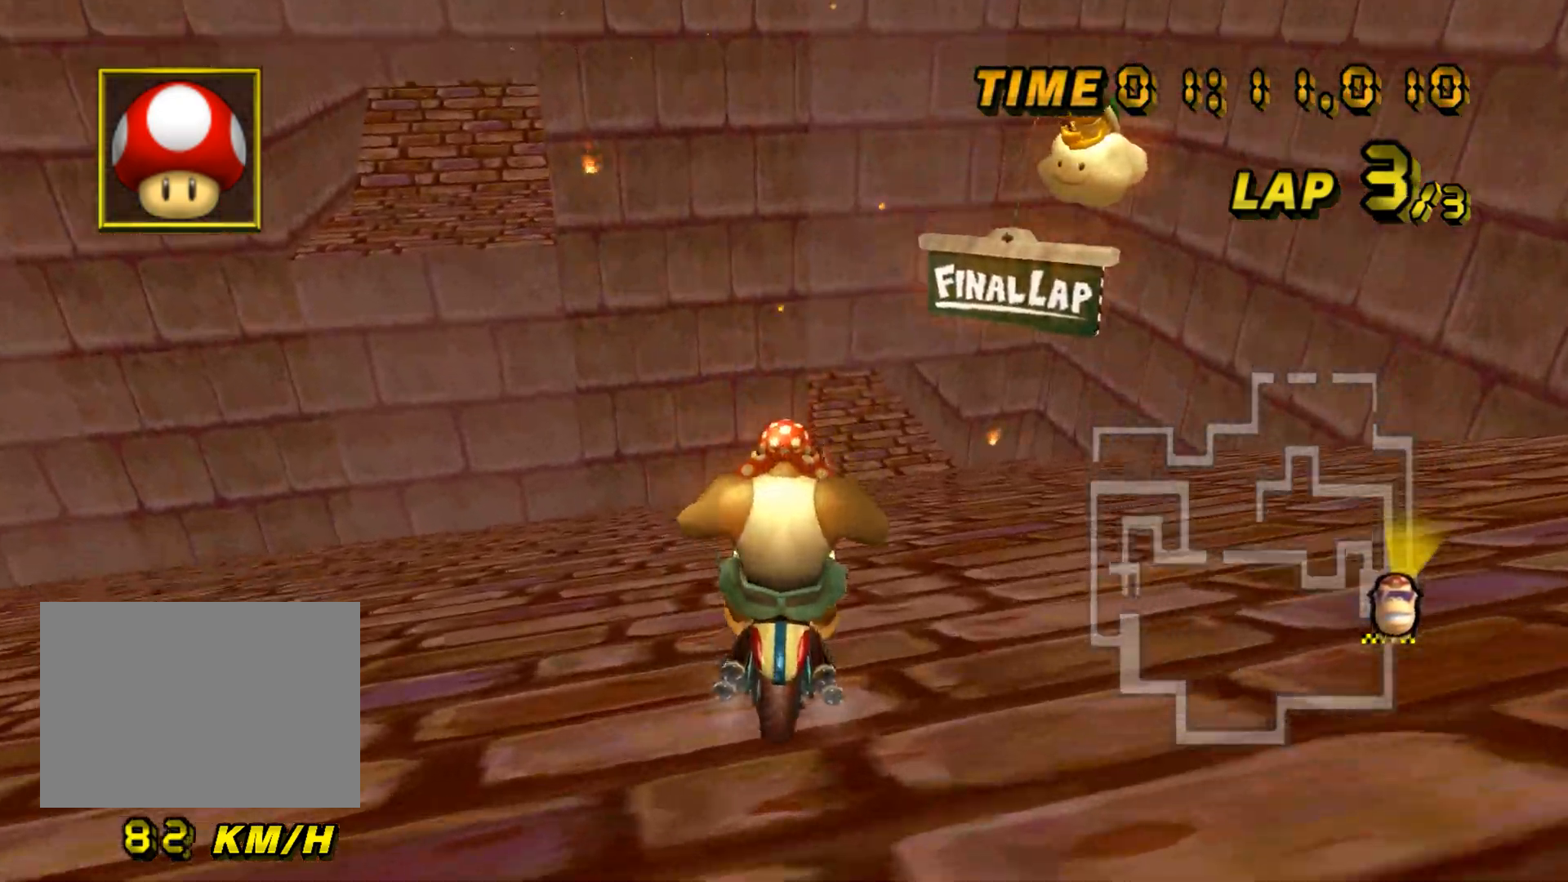
Gameplay with a controller (Nintendo layout); each line is a JSON object with the inputs held at the frame after it. "events" lists button and stick changes between this image and that frame as [ms after this image, input, new state], when the widget could be followed in between. Not read: B C_DOWN C_LEFT C_RIGHT C_UP L3 R3 Z.
{"buttons": ["A"], "left_stick": "center", "events": [[34, "left_stick", "center"], [250, "DPAD_LEFT", "down"], [267, "DPAD_LEFT", "up"], [267, "DPAD_UP", "down"], [284, "DPAD_UP", "up"], [334, "DPAD_DOWN", "down"], [351, "DPAD_DOWN", "up"], [401, "DPAD_UP", "down"], [417, "DPAD_UP", "up"]]}
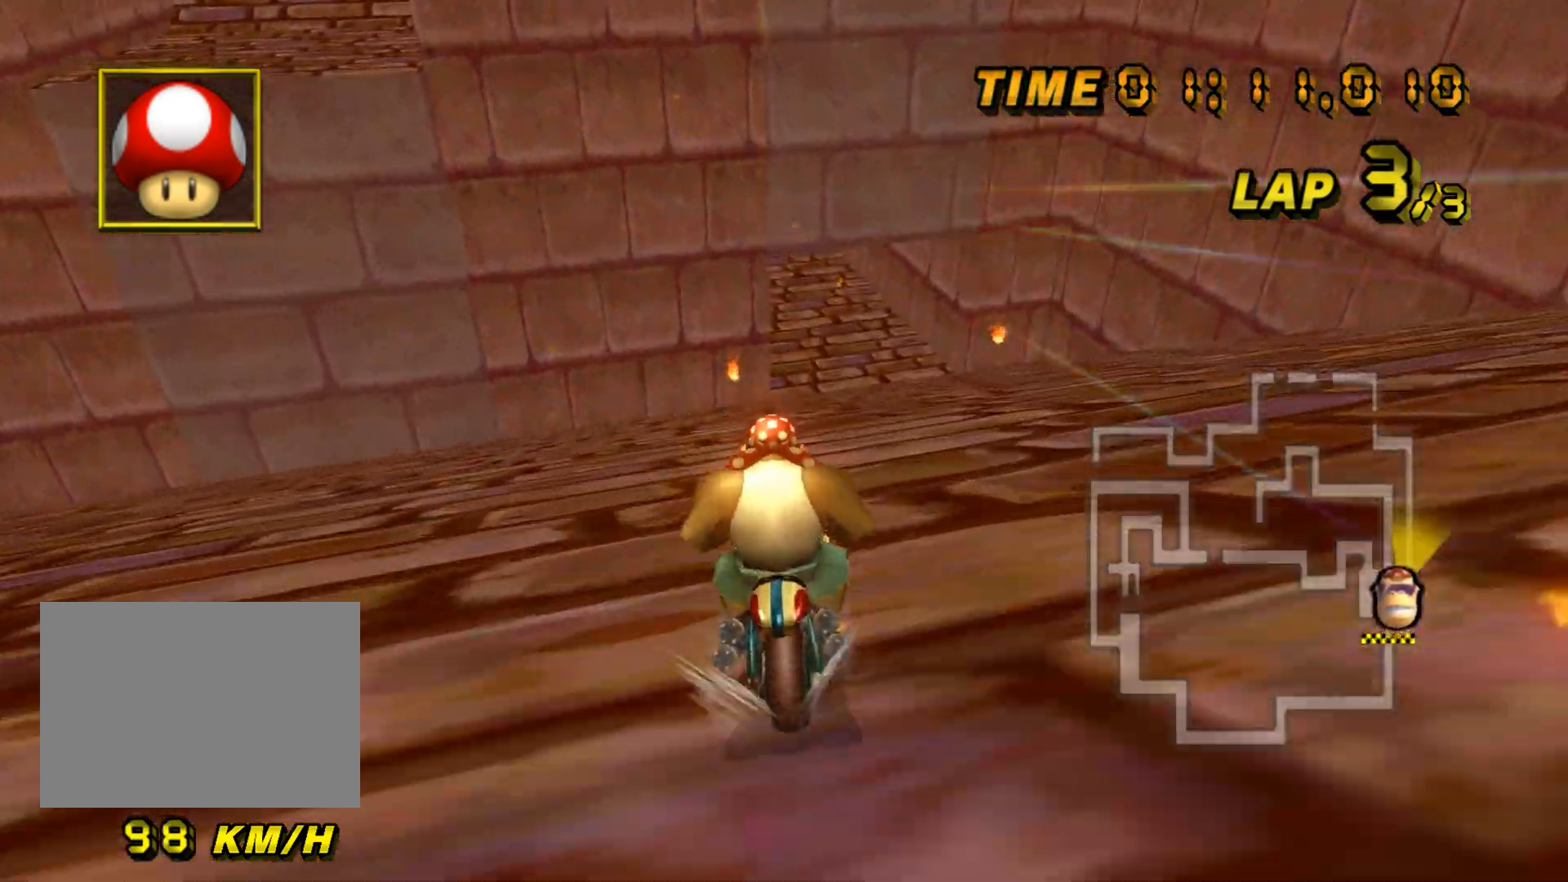
{"buttons": ["A"], "left_stick": "center", "events": []}
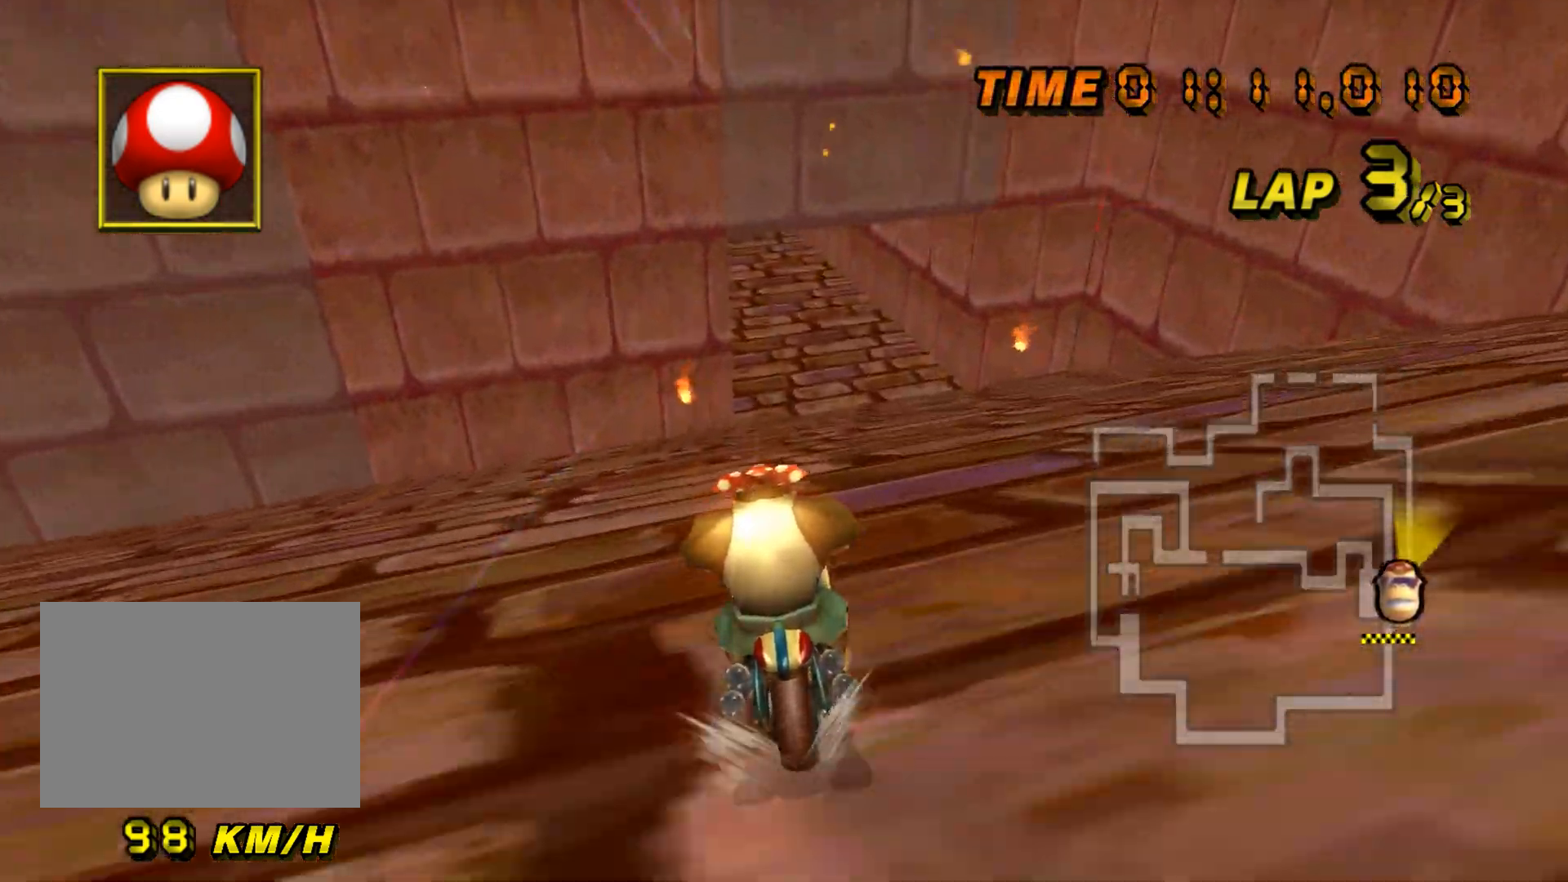
{"buttons": ["A"], "left_stick": "center", "events": []}
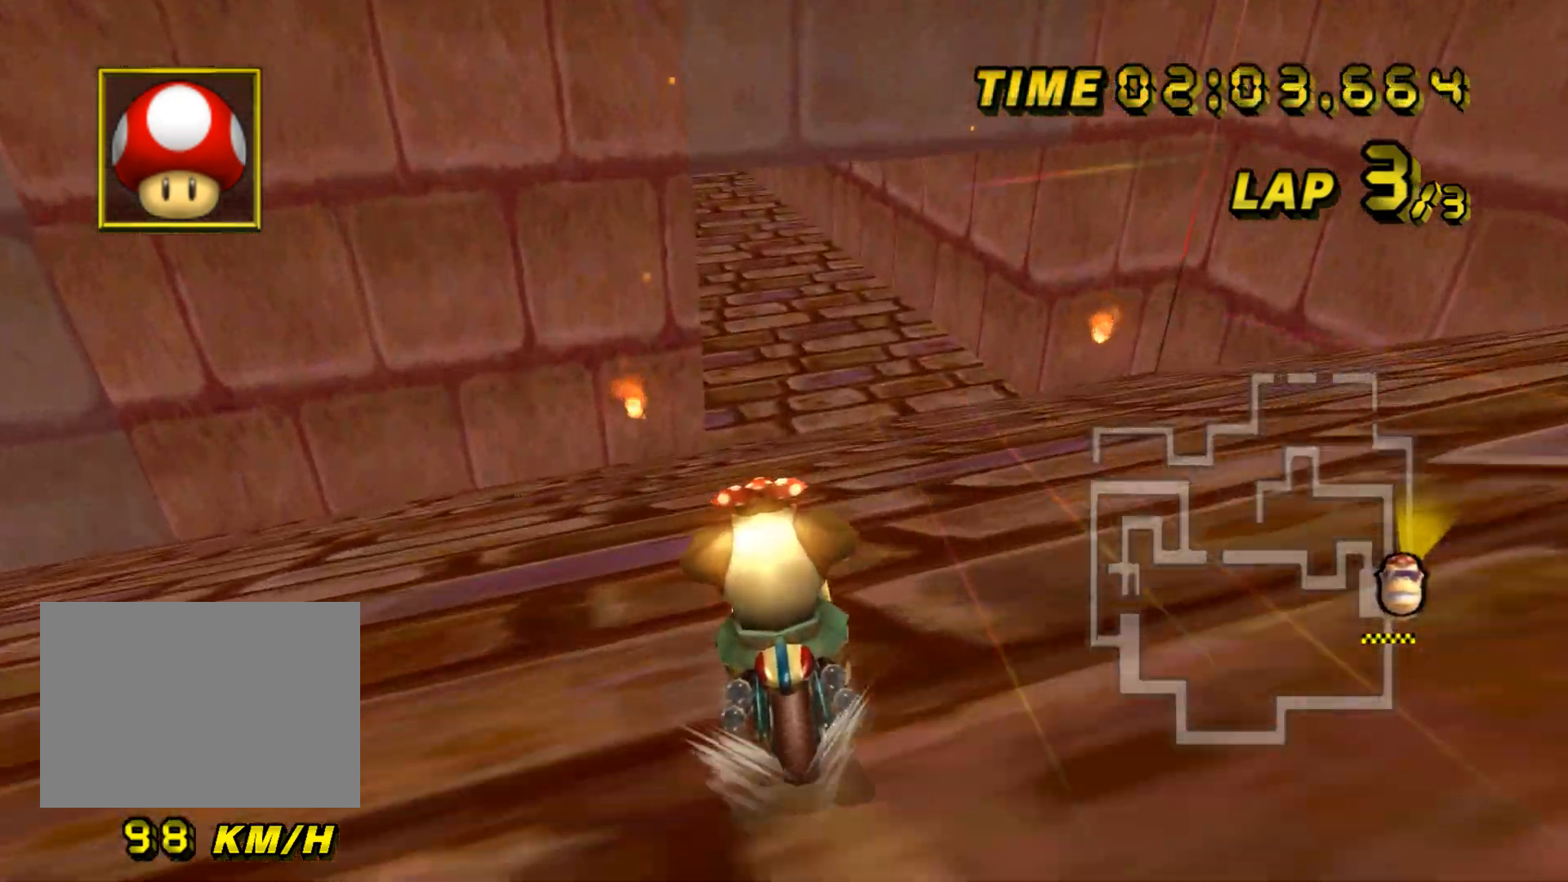
{"buttons": ["A"], "left_stick": "center", "events": []}
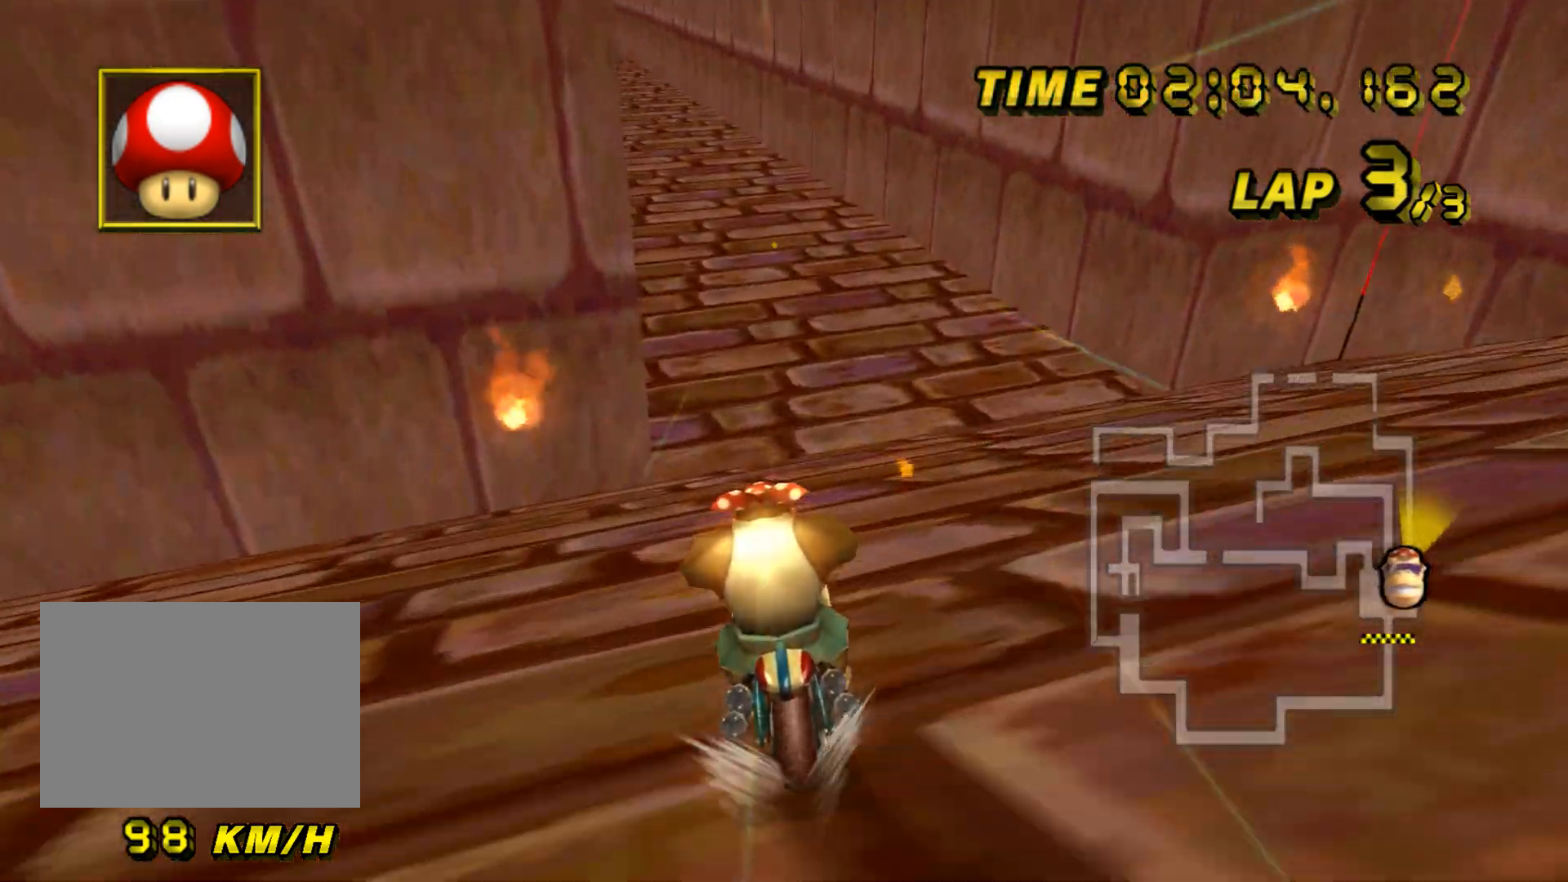
{"buttons": ["A", "DPAD_DOWN"], "left_stick": "center", "events": [[134, "R1", "down"], [250, "left_stick", "up-left"], [384, "left_stick", "center"], [417, "DPAD_LEFT", "down"], [417, "R1", "up"], [434, "DPAD_LEFT", "up"], [434, "DPAD_UP", "down"], [451, "DPAD_UP", "up"], [501, "DPAD_DOWN", "down"]]}
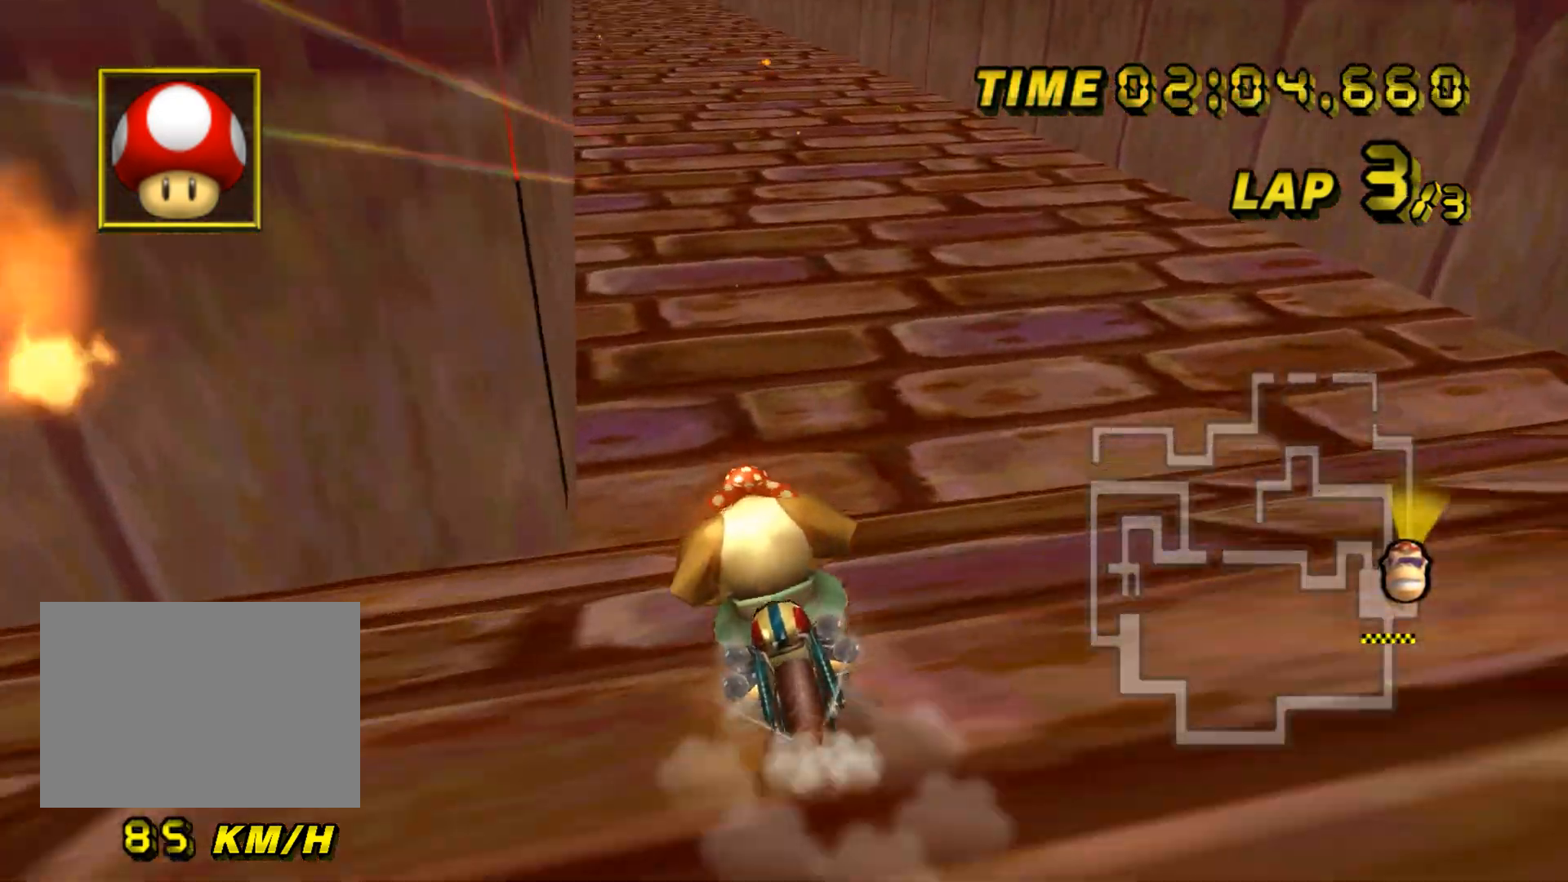
{"buttons": ["A"], "left_stick": "center", "events": [[16, "DPAD_DOWN", "up"], [16, "DPAD_RIGHT", "down"], [33, "DPAD_RIGHT", "up"], [66, "DPAD_UP", "down"], [83, "DPAD_UP", "up"]]}
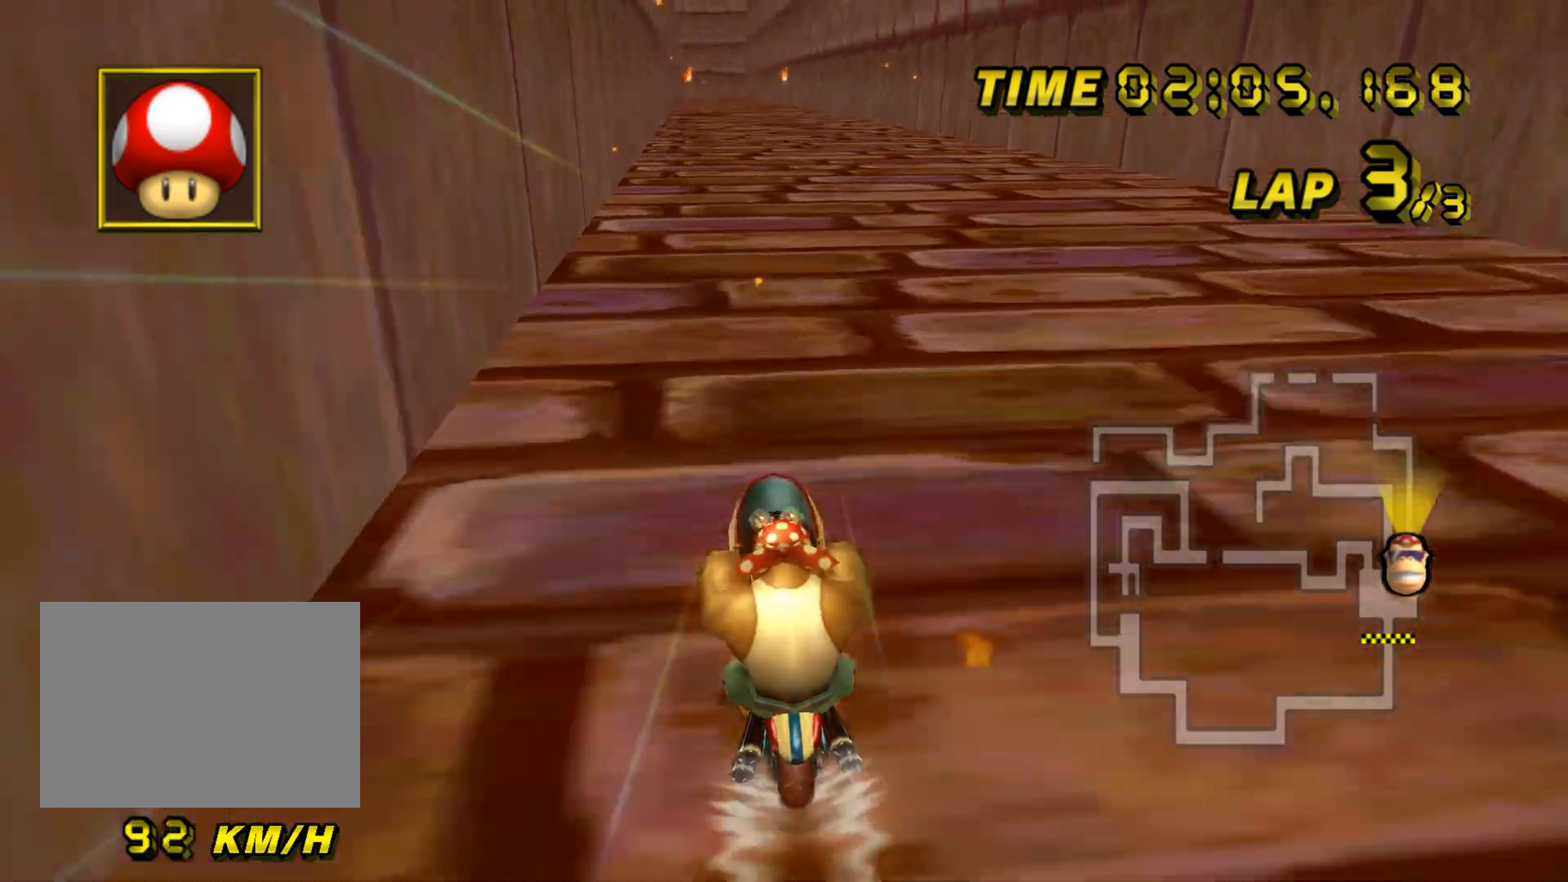
{"buttons": ["A"], "left_stick": "center", "events": []}
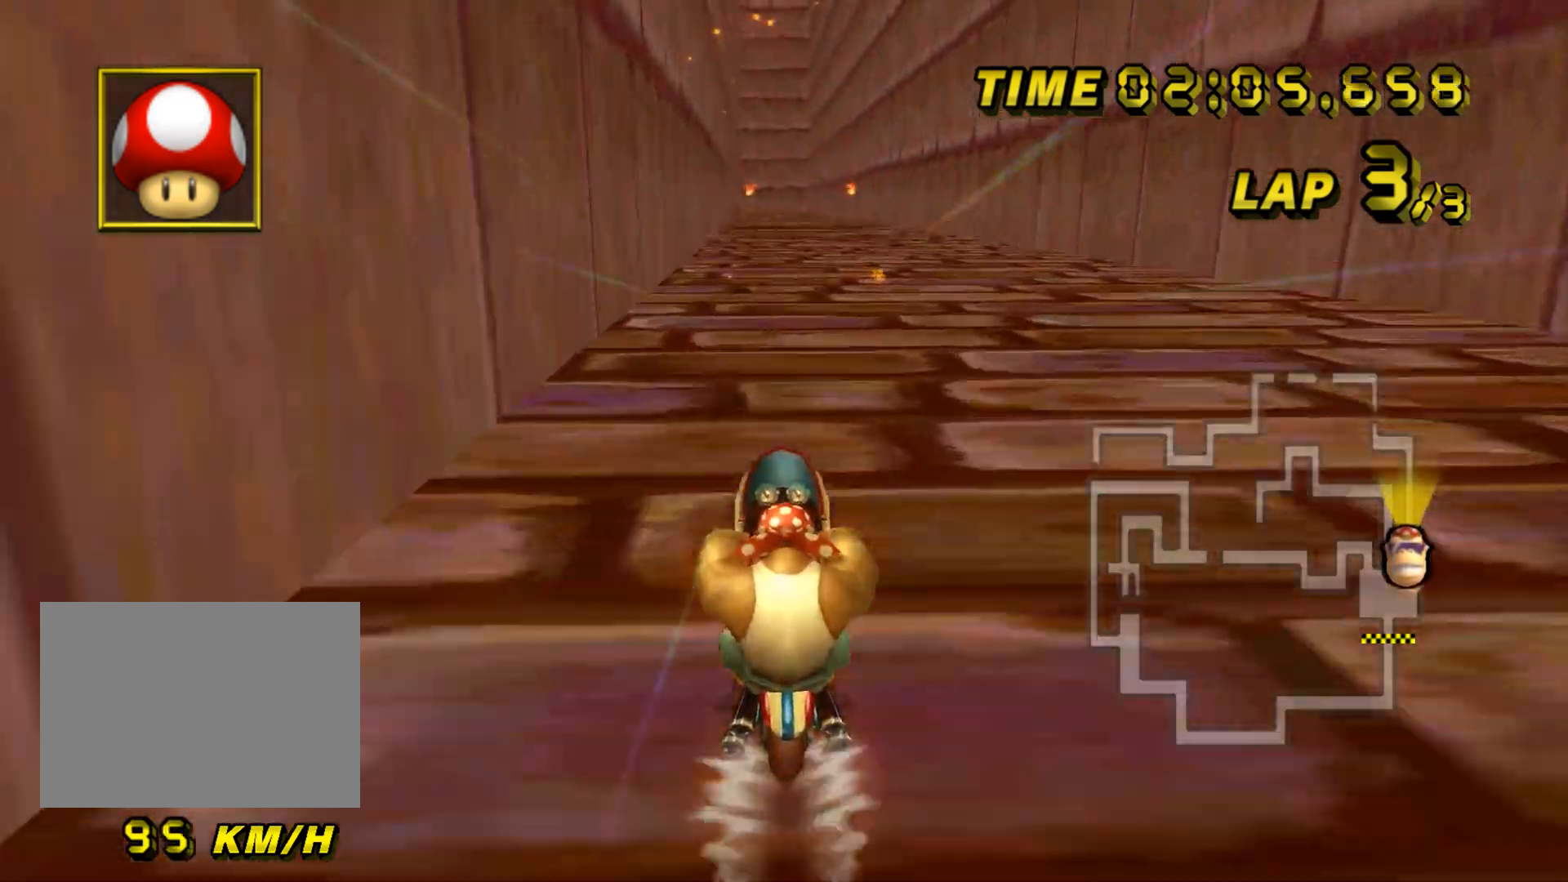
{"buttons": ["A"], "left_stick": "center", "events": []}
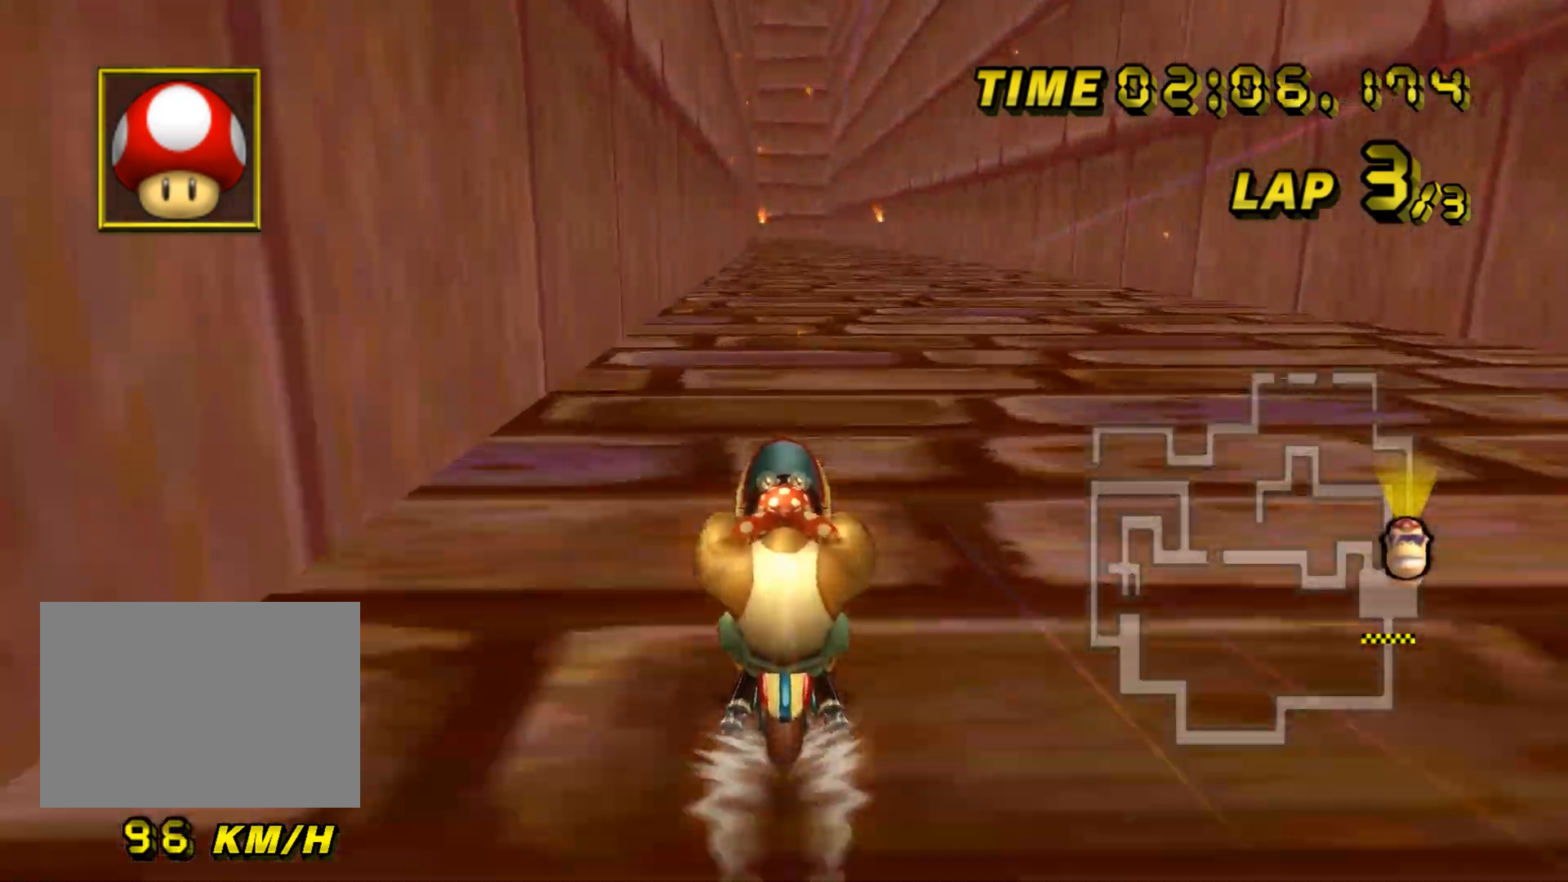
{"buttons": ["A"], "left_stick": "center", "events": []}
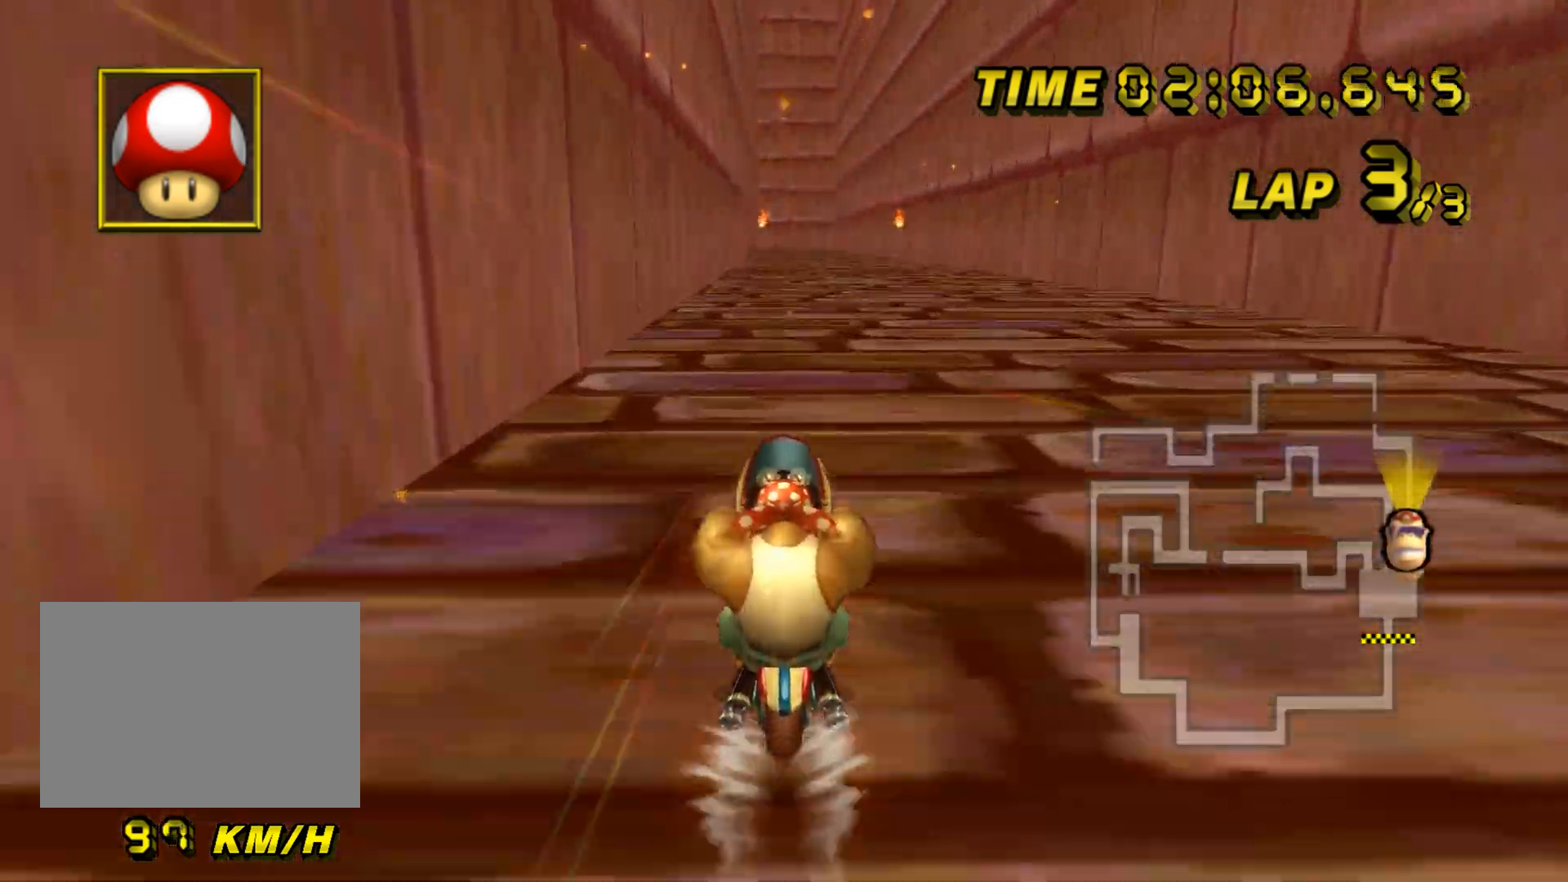
{"buttons": ["A"], "left_stick": "center", "events": []}
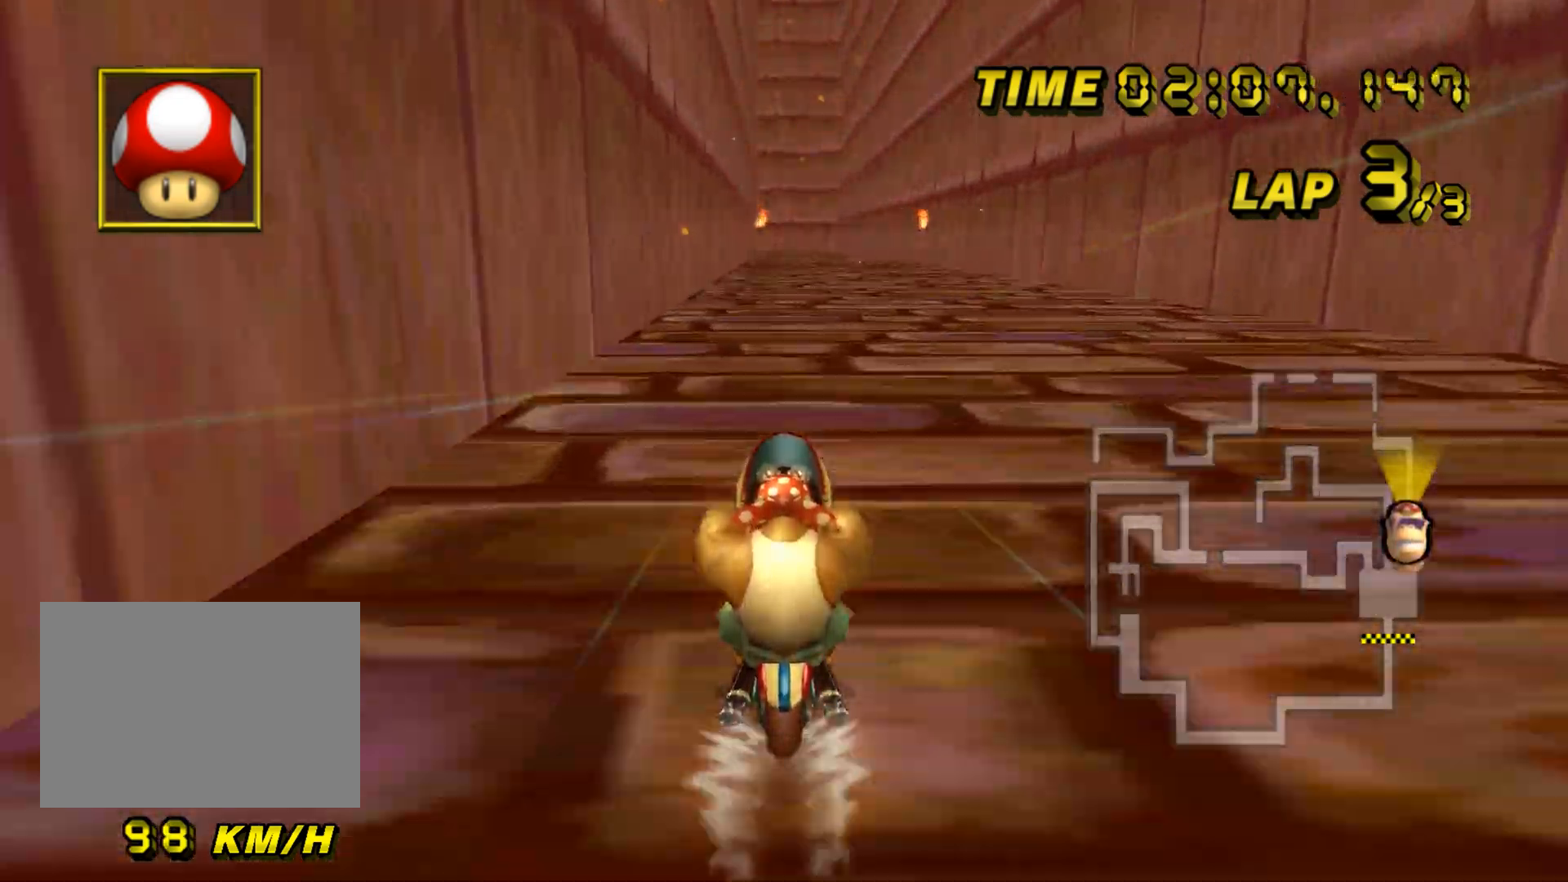
{"buttons": ["A"], "left_stick": "center", "events": [[433, "left_stick", "right"], [467, "DPAD_LEFT", "down"], [483, "DPAD_LEFT", "up"], [483, "DPAD_UP", "down"], [483, "left_stick", "center"], [500, "DPAD_UP", "up"]]}
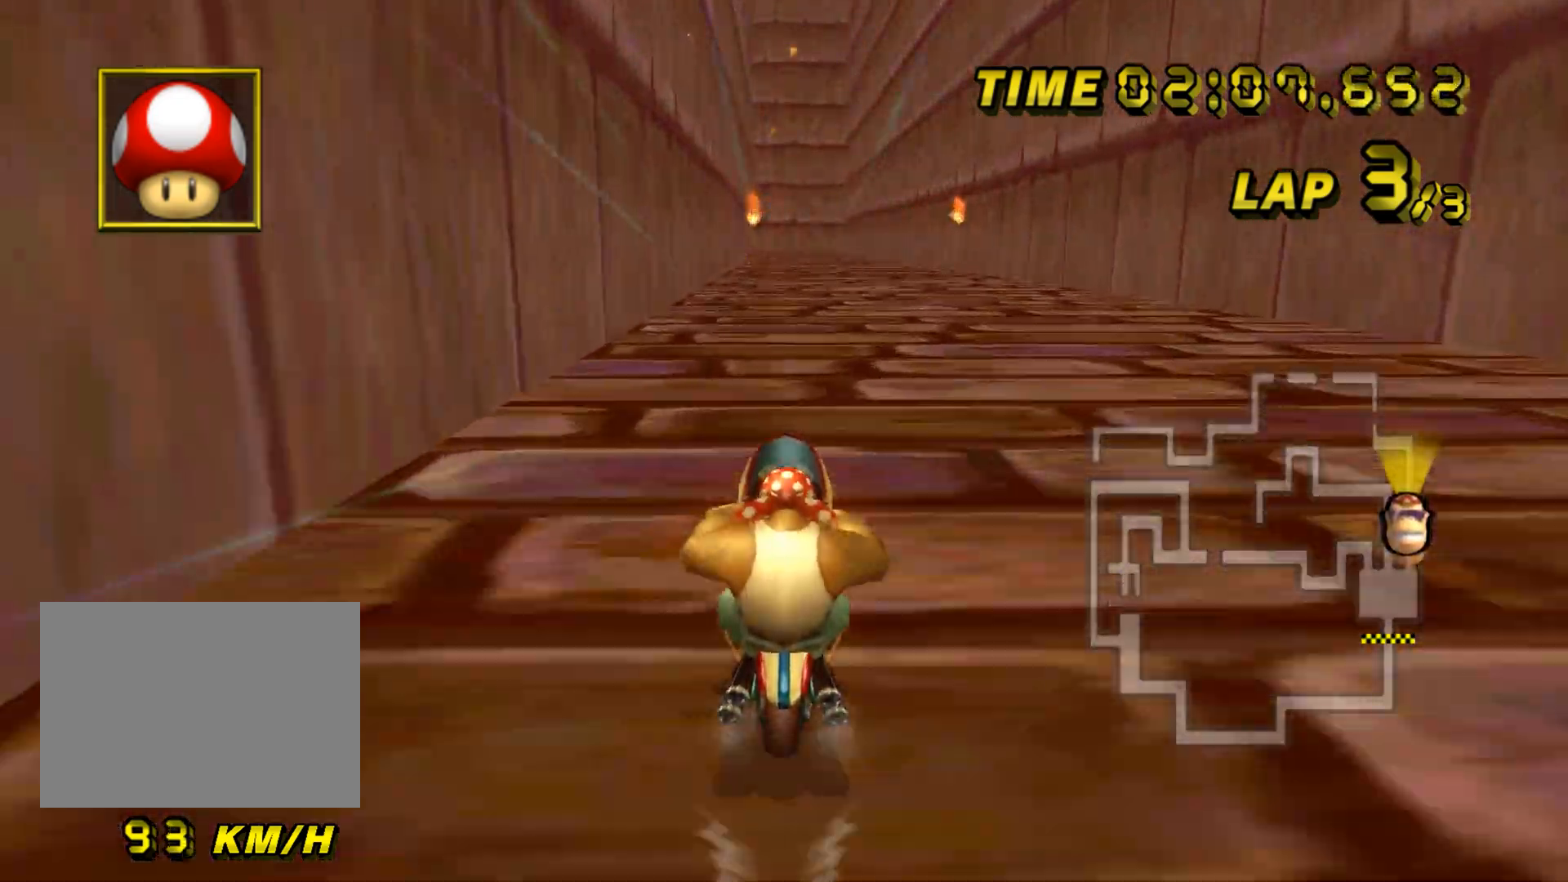
{"buttons": ["A"], "left_stick": "center"}
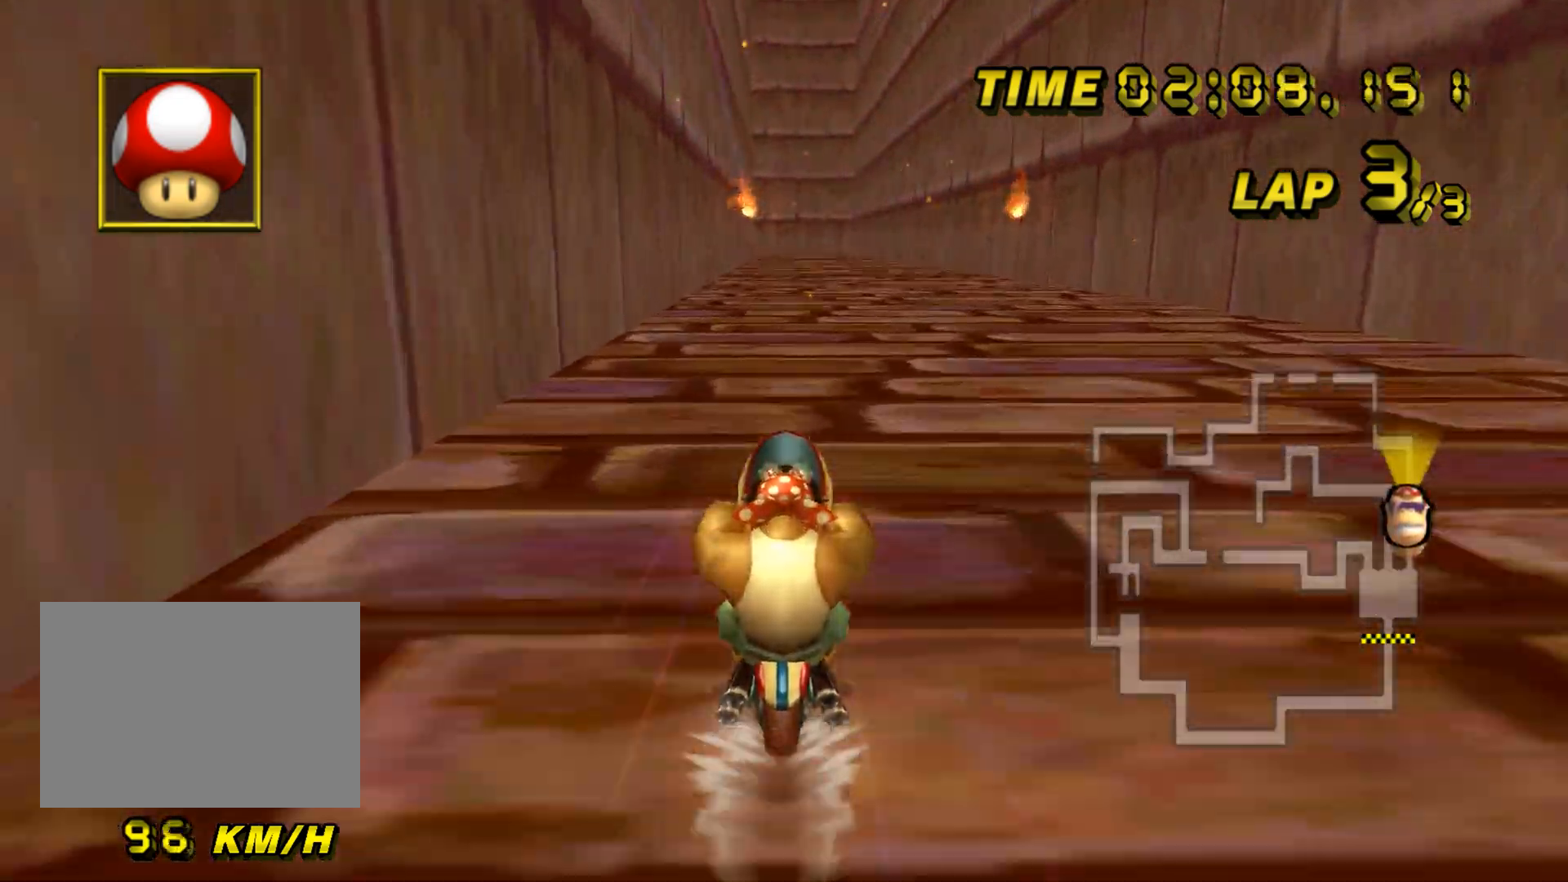
{"buttons": ["A"], "left_stick": "center", "events": []}
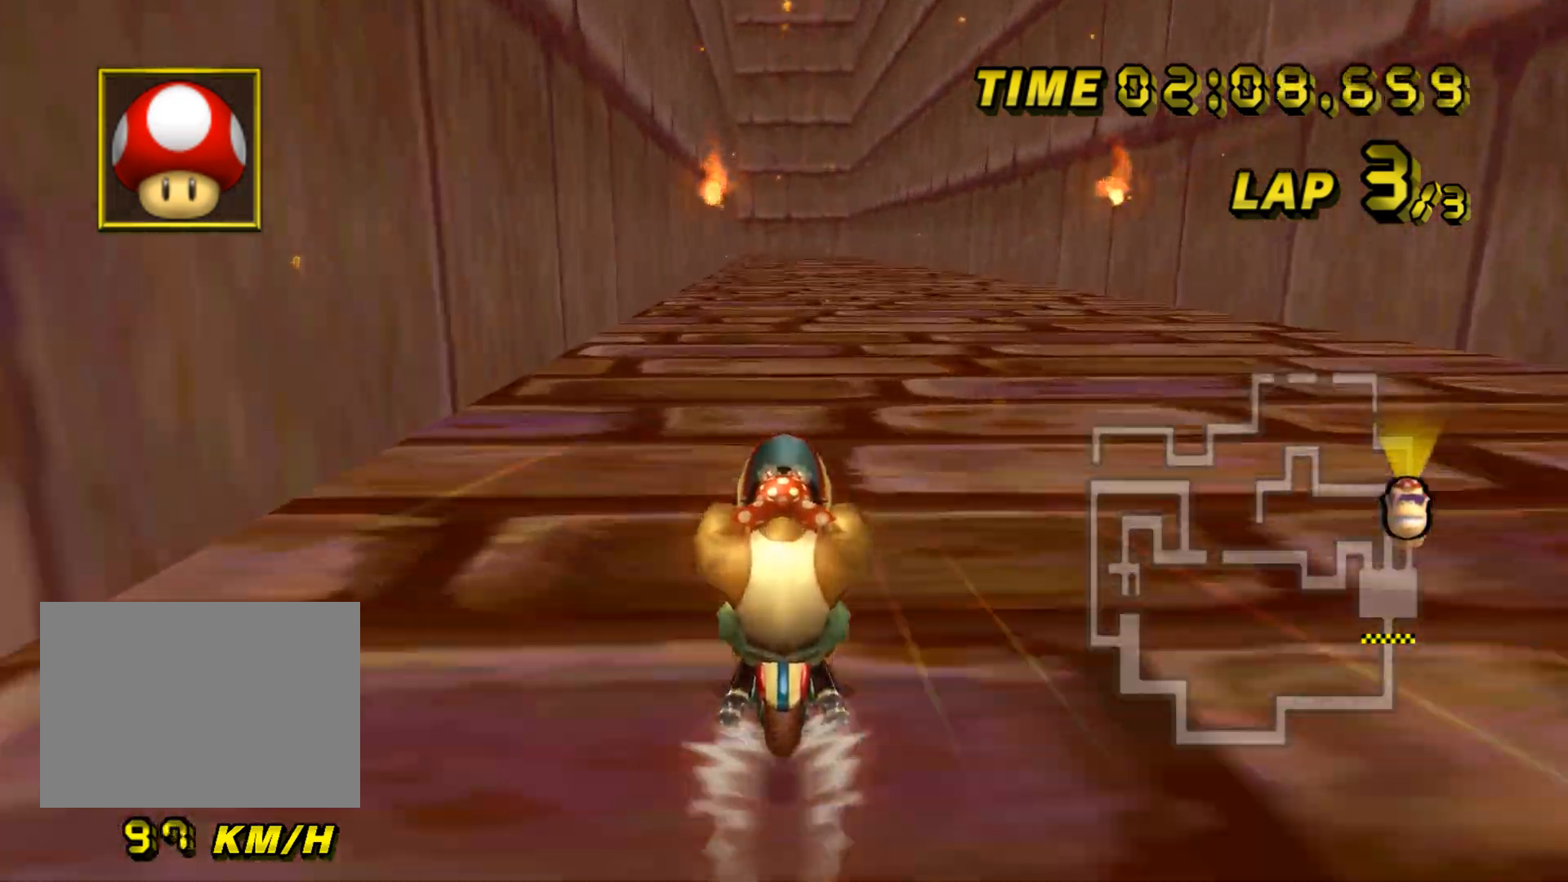
{"buttons": ["A"], "left_stick": "center", "events": []}
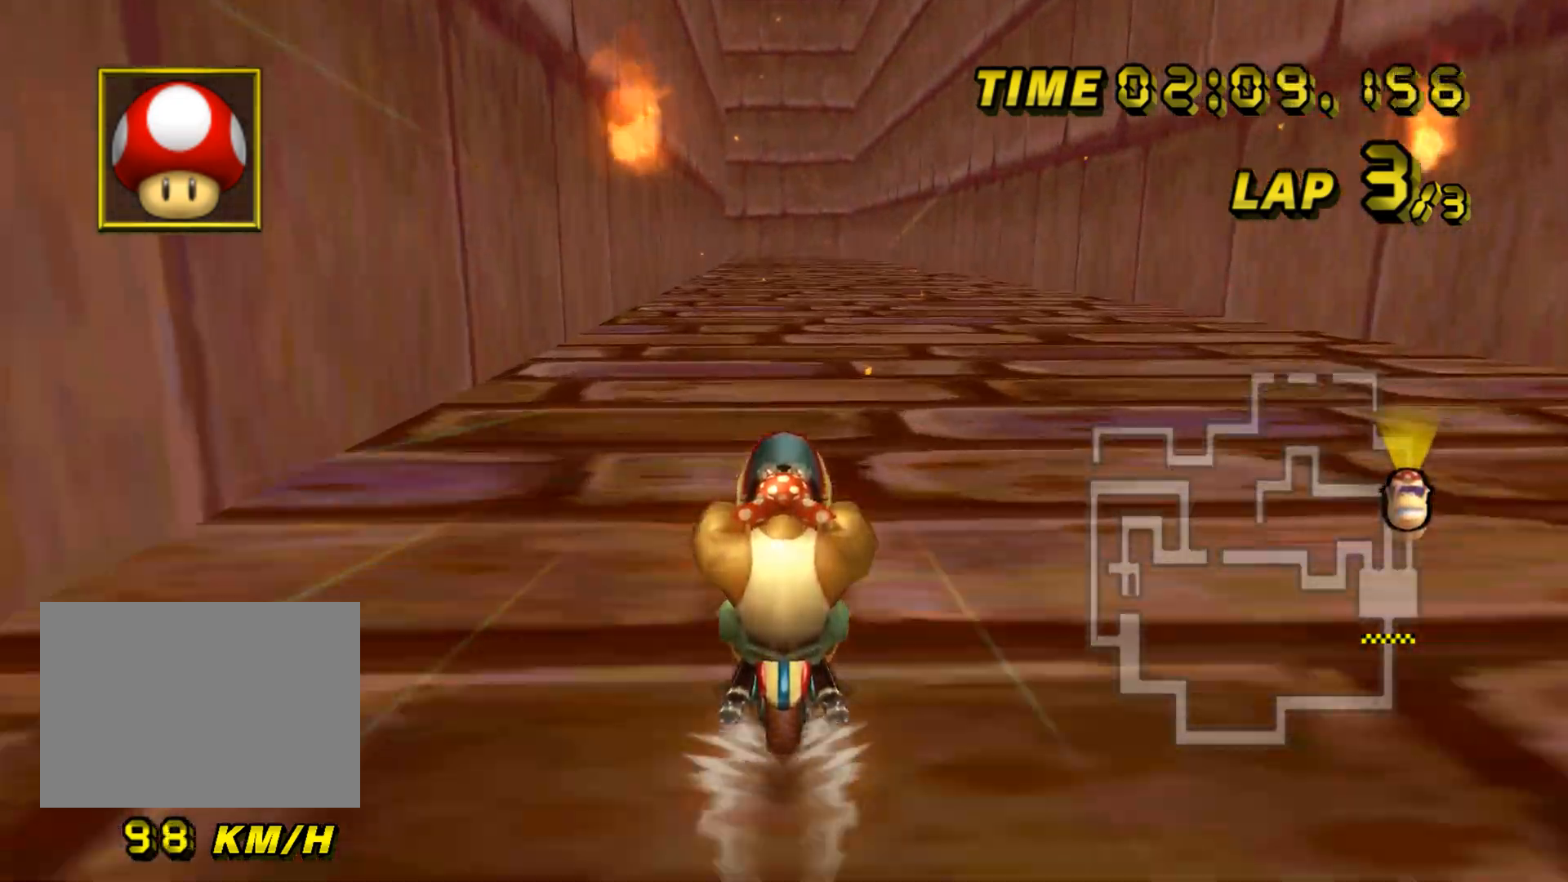
{"buttons": ["A"], "left_stick": "center", "events": []}
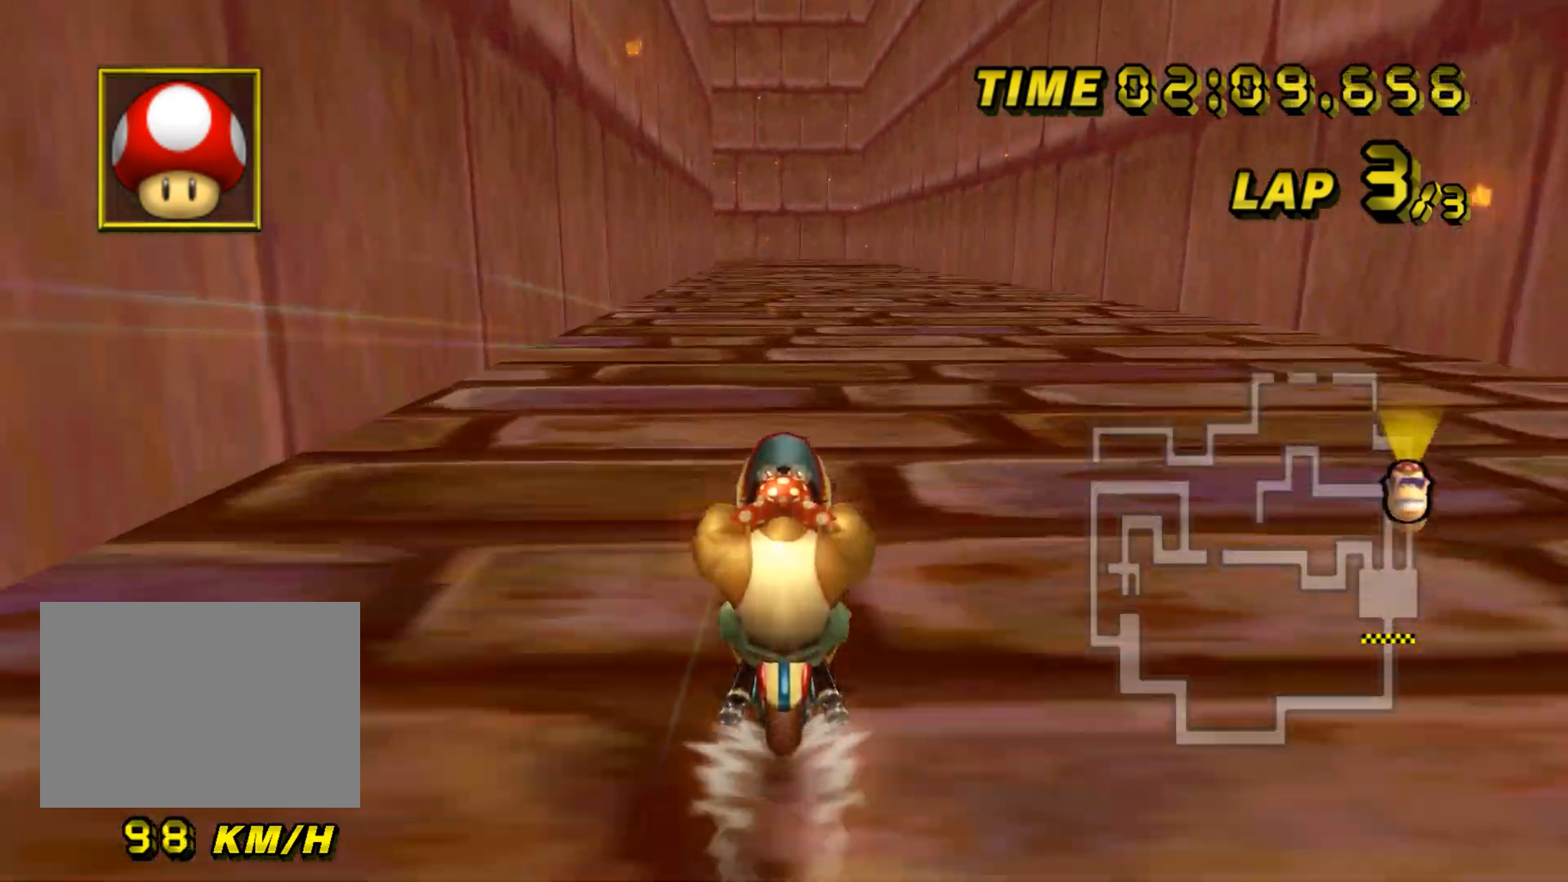
{"buttons": ["A"], "left_stick": "center", "events": []}
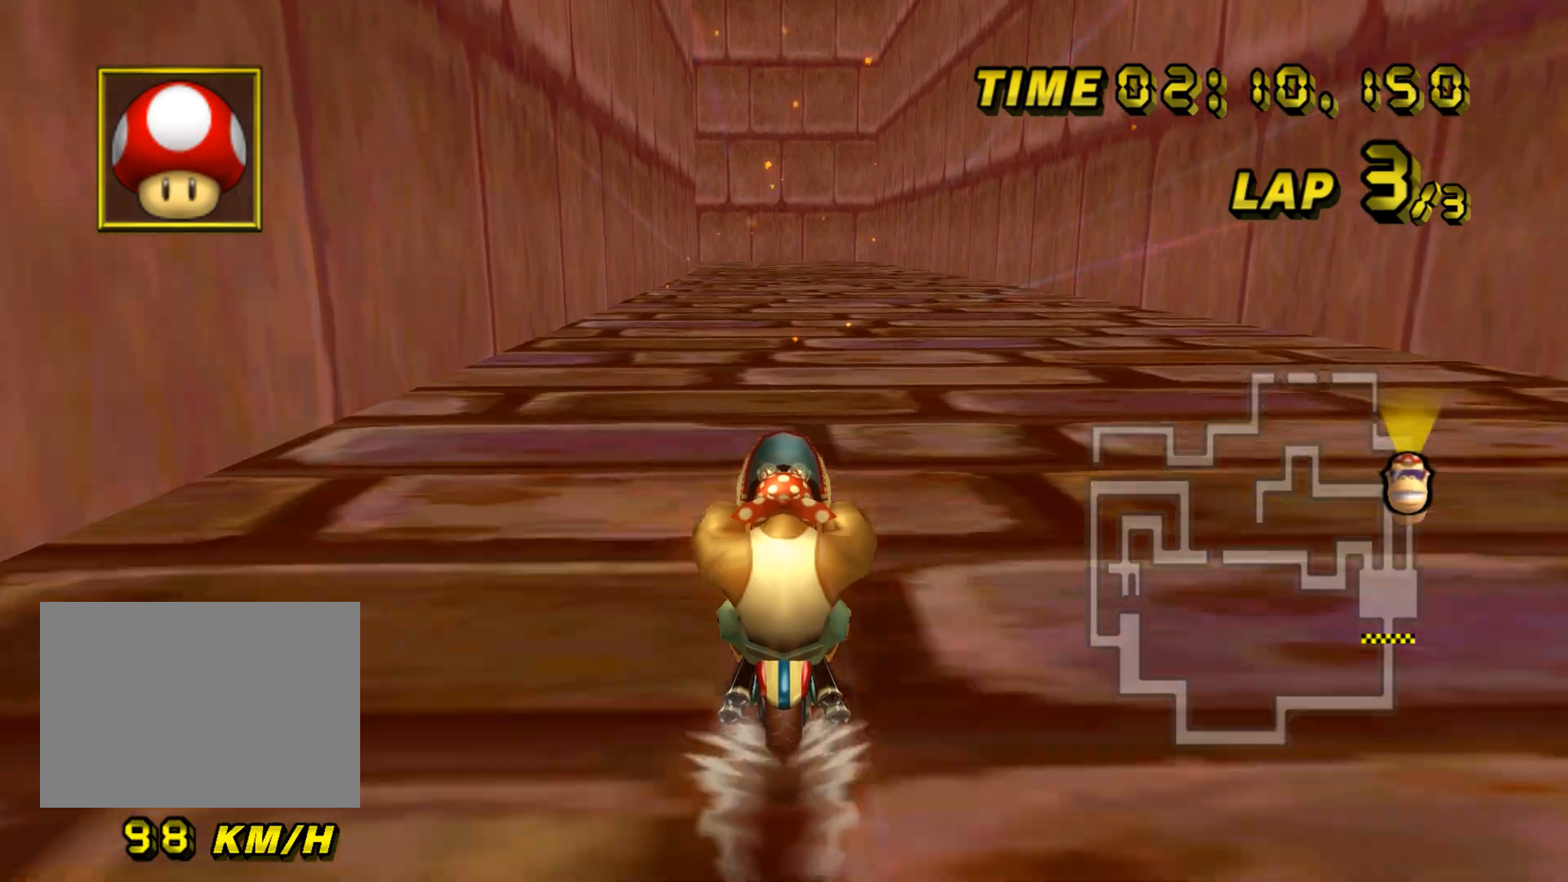
{"buttons": ["A", "DPAD_UP"], "left_stick": "center", "events": [[500, "DPAD_UP", "down"]]}
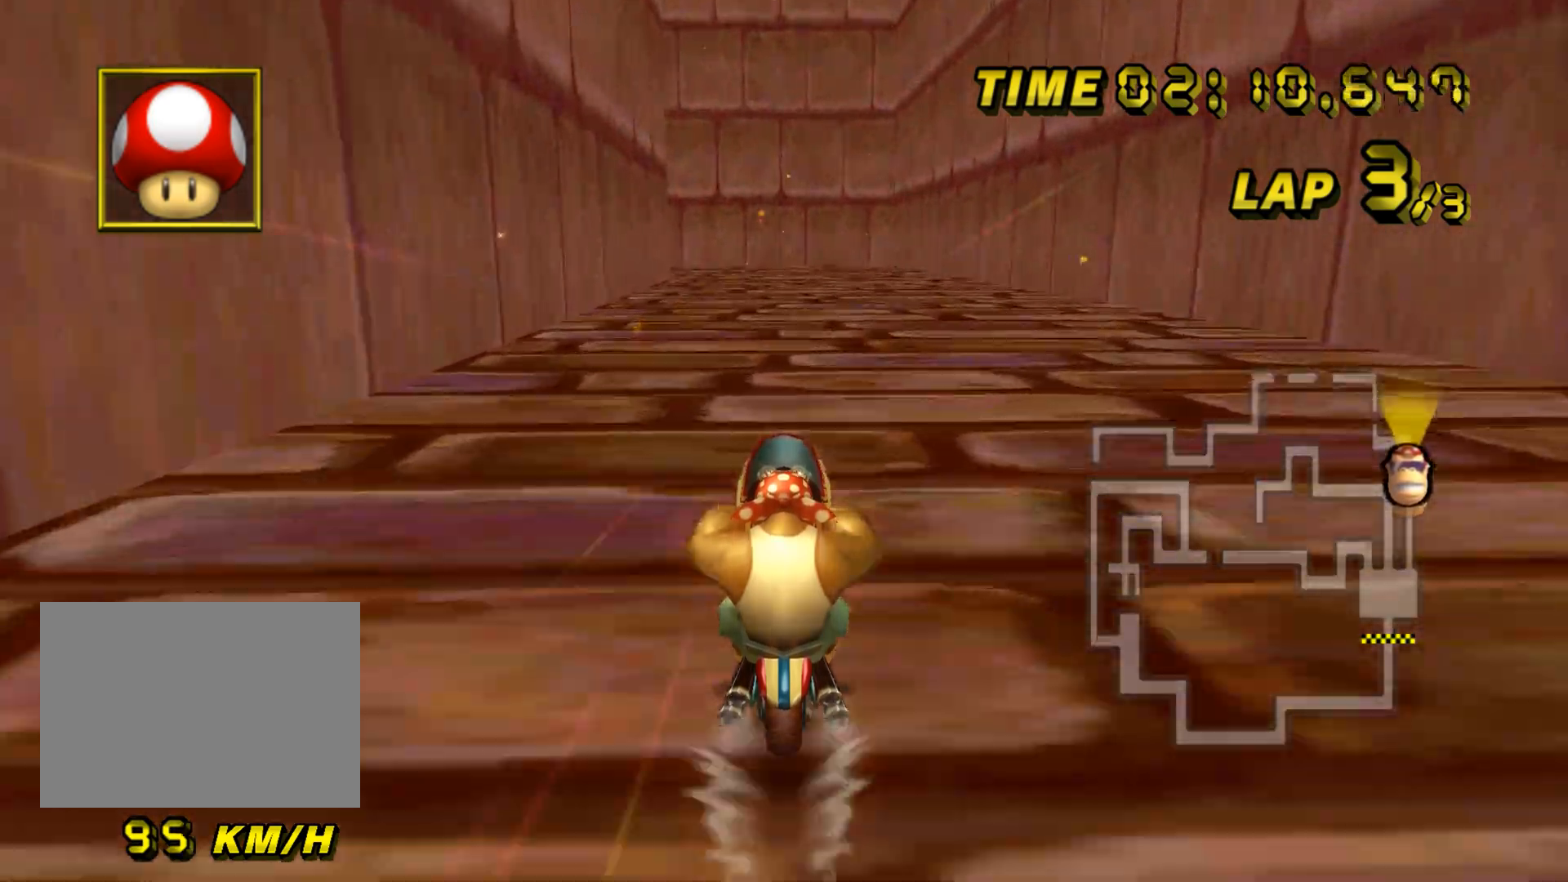
{"buttons": ["A"], "left_stick": "center", "events": [[17, "DPAD_UP", "up"], [83, "DPAD_DOWN", "down"], [100, "DPAD_DOWN", "up"], [100, "DPAD_RIGHT", "down"], [117, "DPAD_RIGHT", "up"], [150, "DPAD_UP", "down"], [167, "DPAD_UP", "up"]]}
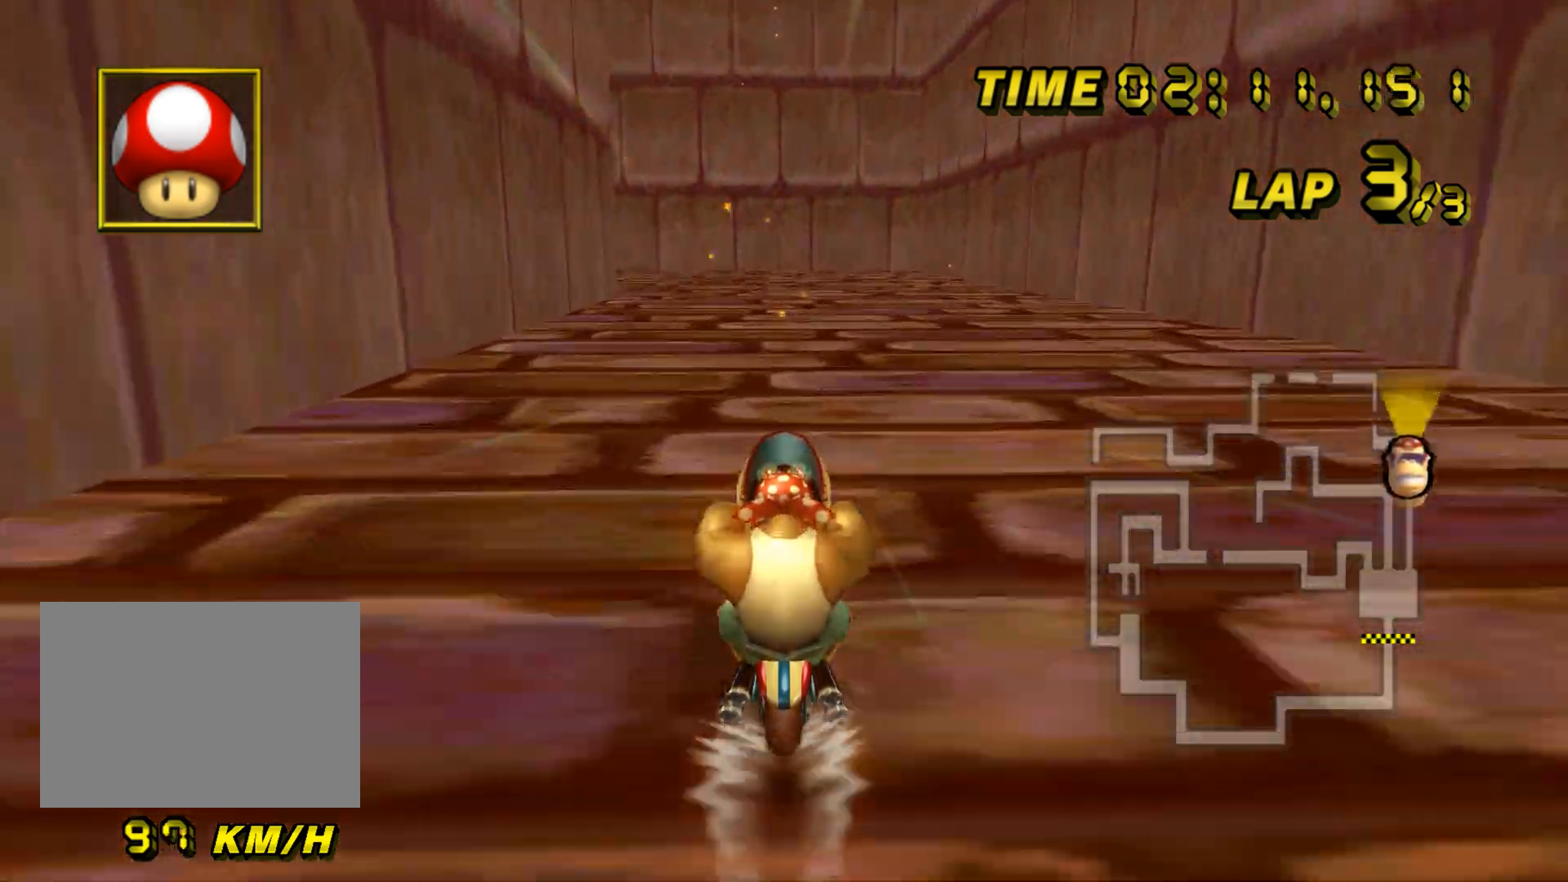
{"buttons": ["A", "R1"], "left_stick": "left", "events": [[200, "R1", "down"], [383, "left_stick", "left"]]}
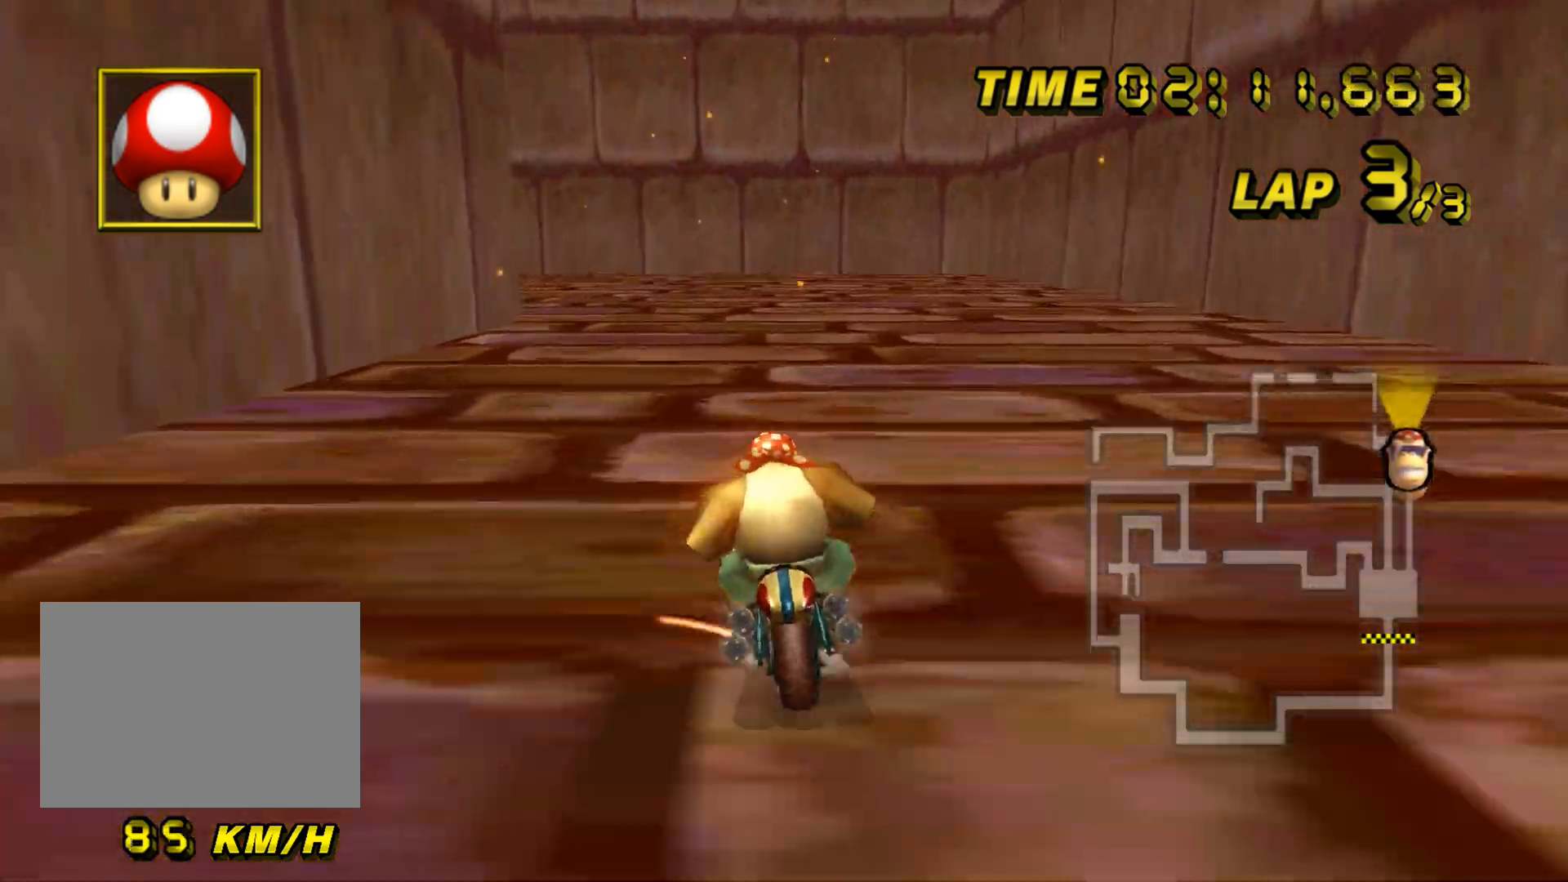
{"buttons": ["A", "R1"], "left_stick": "left", "events": [[17, "left_stick", "up-left"], [350, "left_stick", "left"]]}
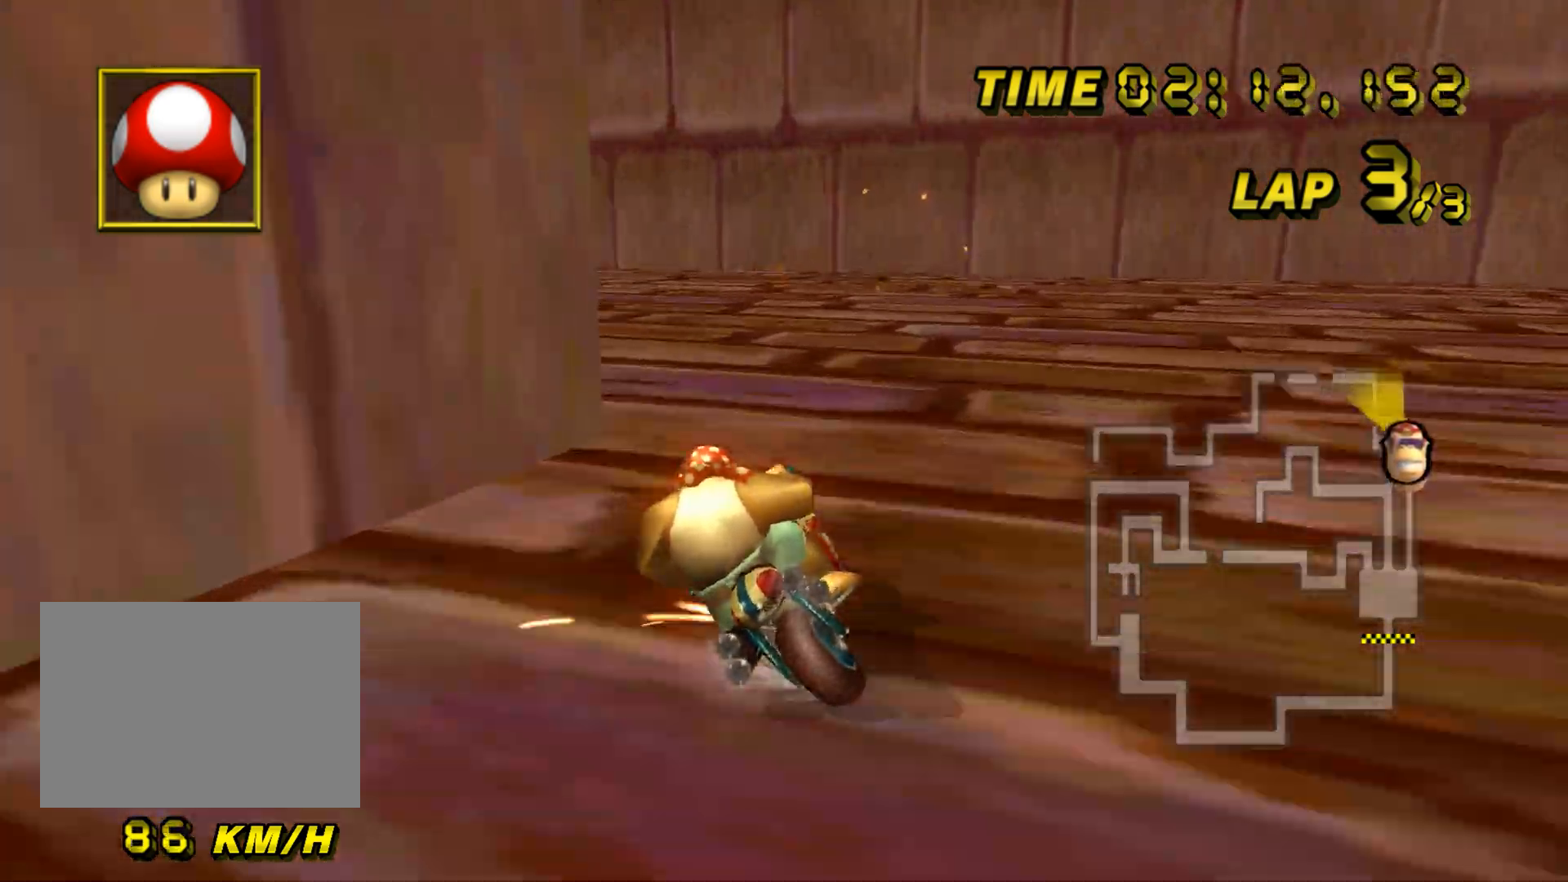
{"buttons": ["A"], "left_stick": "left", "events": [[483, "R1", "up"]]}
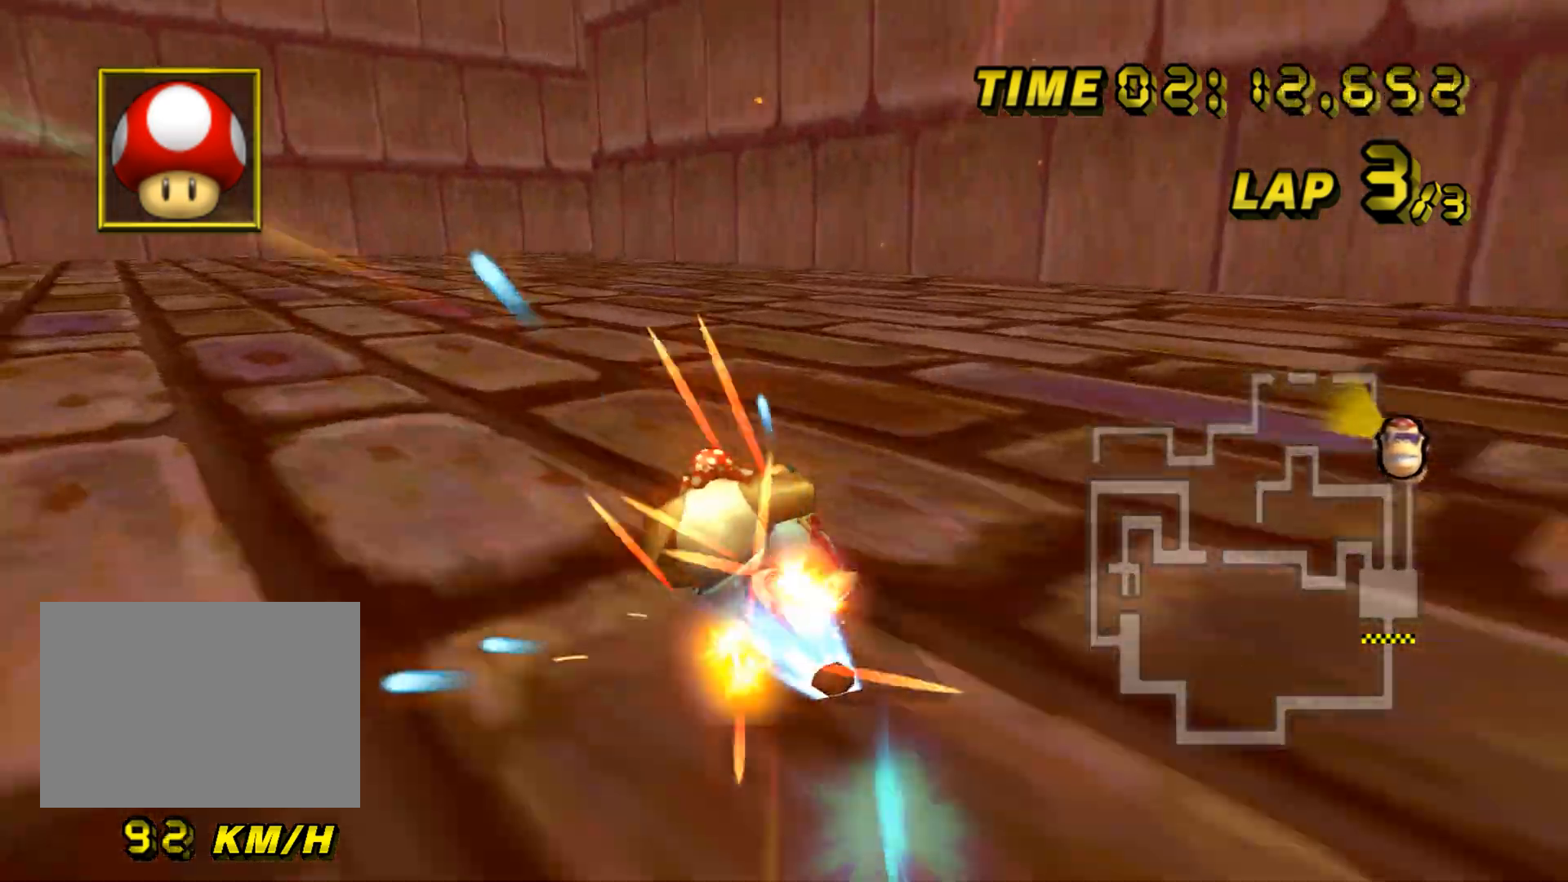
{"buttons": ["A"], "left_stick": "center", "events": [[17, "DPAD_UP", "down"], [33, "DPAD_UP", "up"], [83, "DPAD_DOWN", "down"], [100, "DPAD_DOWN", "up"], [117, "DPAD_RIGHT", "down"], [117, "left_stick", "center"], [134, "DPAD_RIGHT", "up"], [184, "DPAD_UP", "down"], [200, "DPAD_UP", "up"]]}
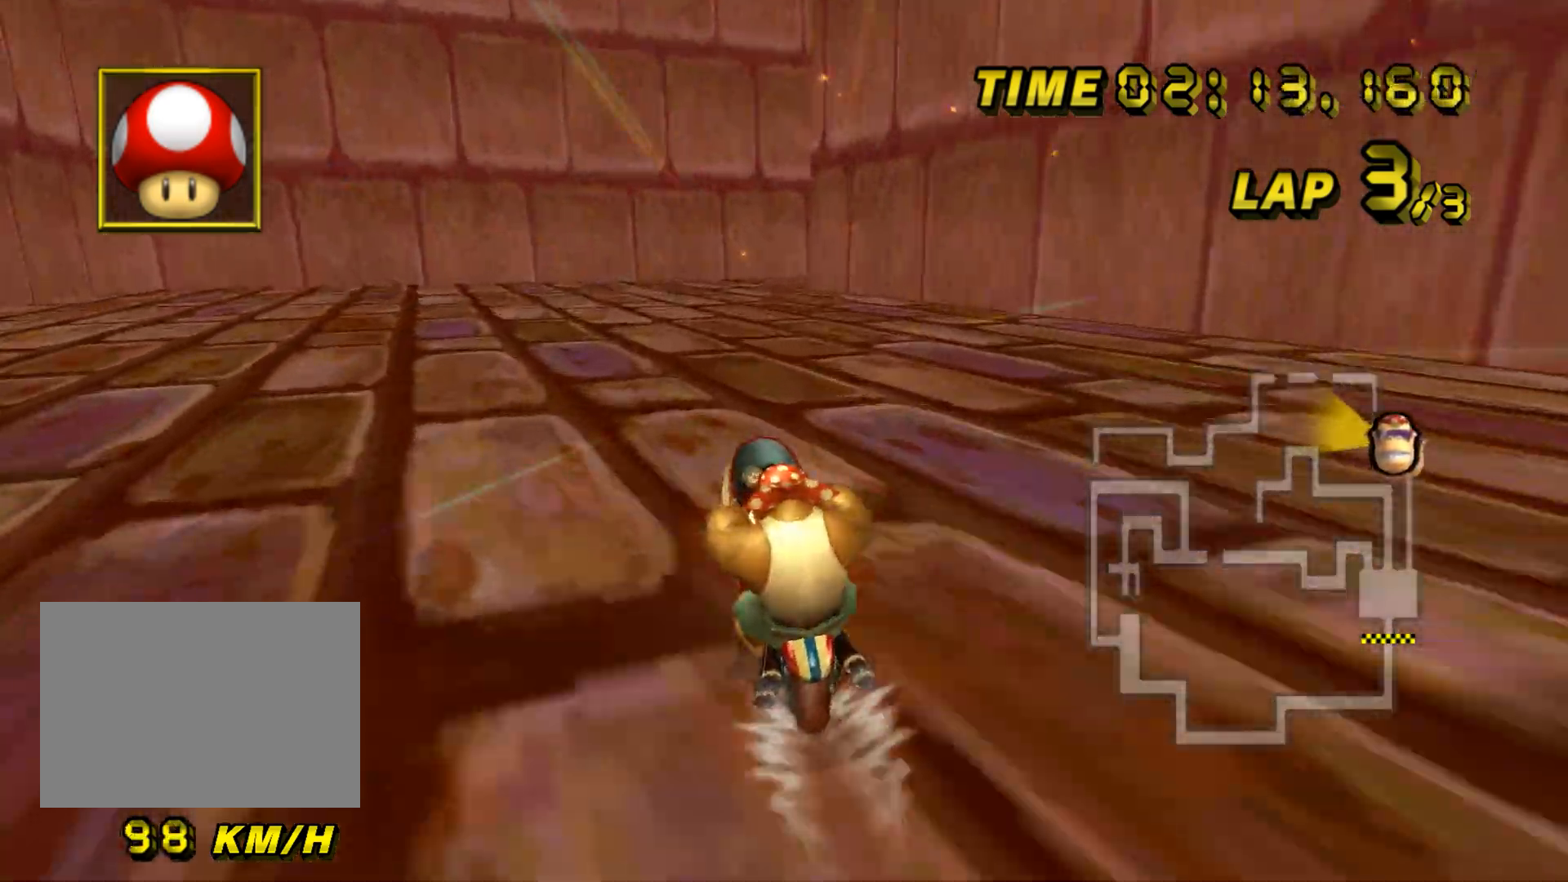
{"buttons": ["A", "R1"], "left_stick": "up-right", "events": [[250, "R1", "down"], [383, "left_stick", "up-right"]]}
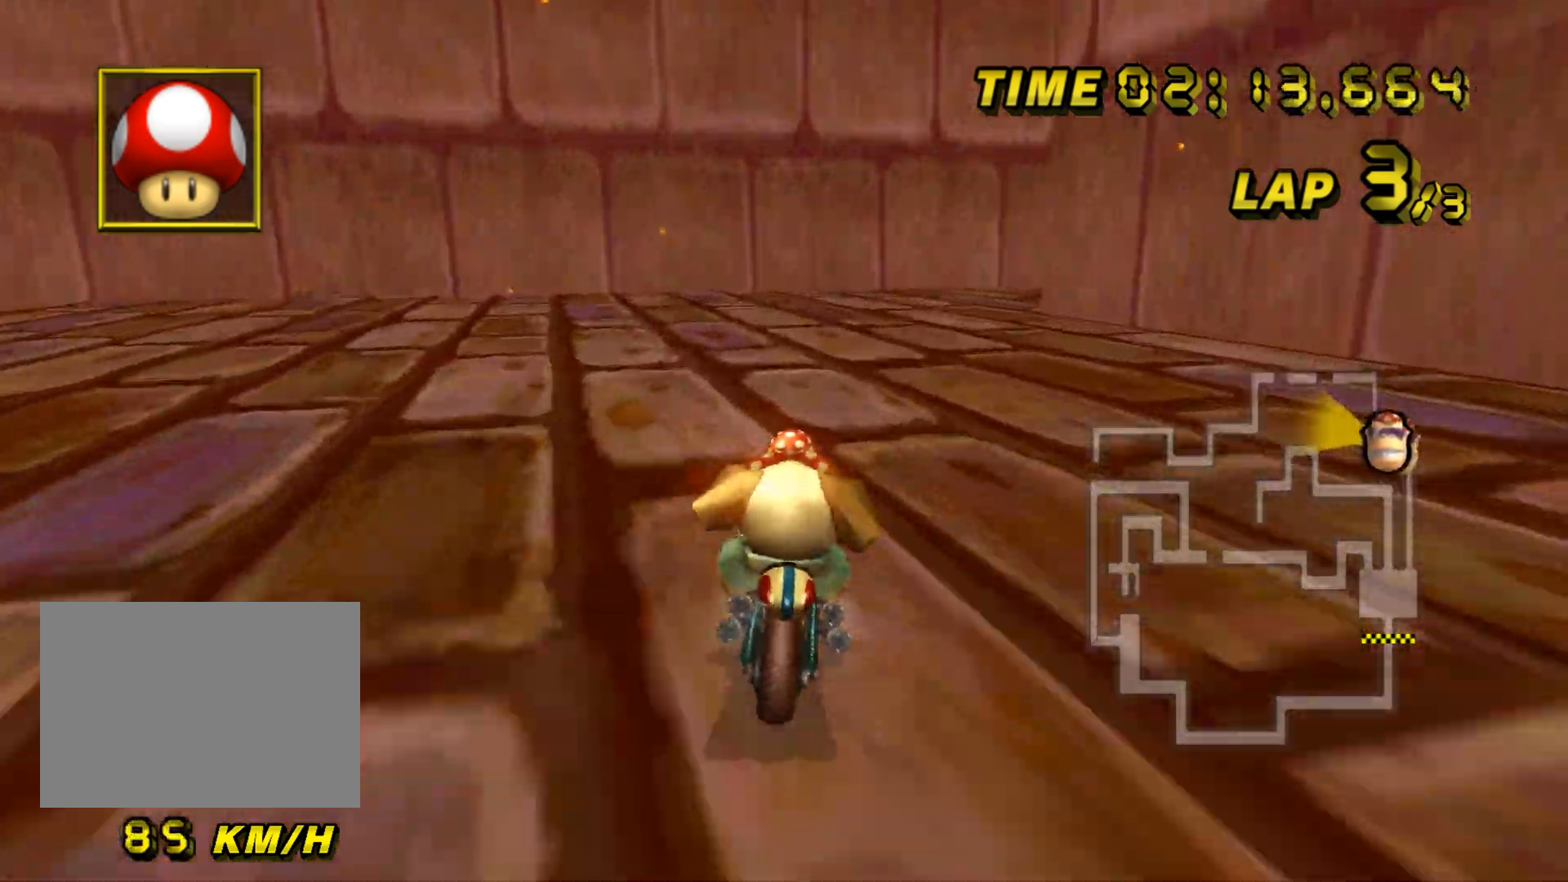
{"buttons": ["A", "R1"], "left_stick": "up-right", "events": []}
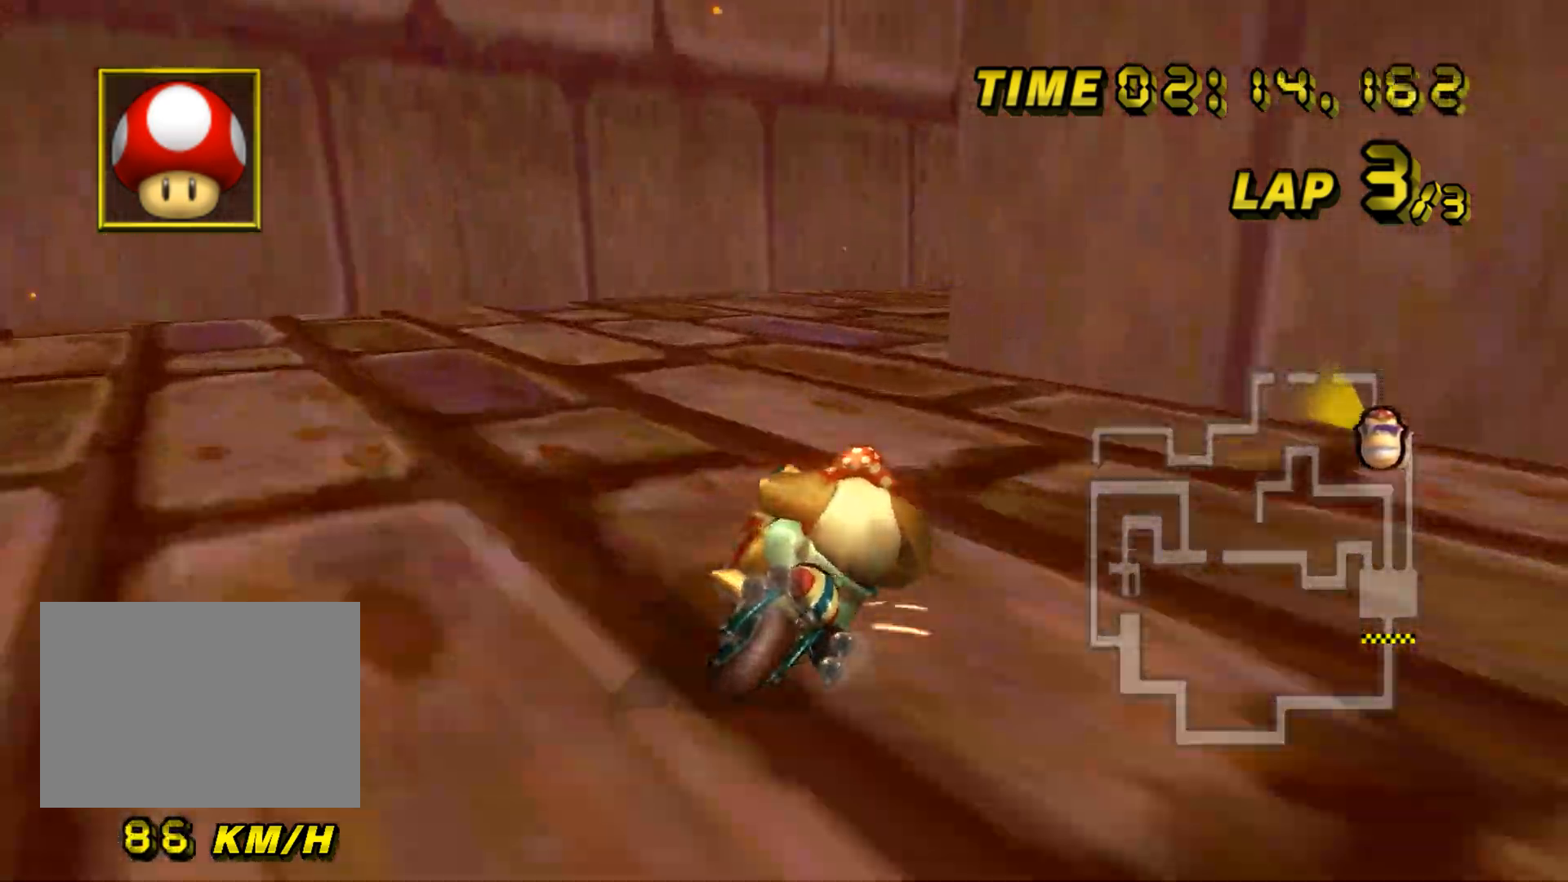
{"buttons": ["A", "DPAD_LEFT"], "left_stick": "up-right", "events": [[66, "left_stick", "right"], [183, "left_stick", "up-right"], [467, "R1", "up"], [500, "DPAD_LEFT", "down"]]}
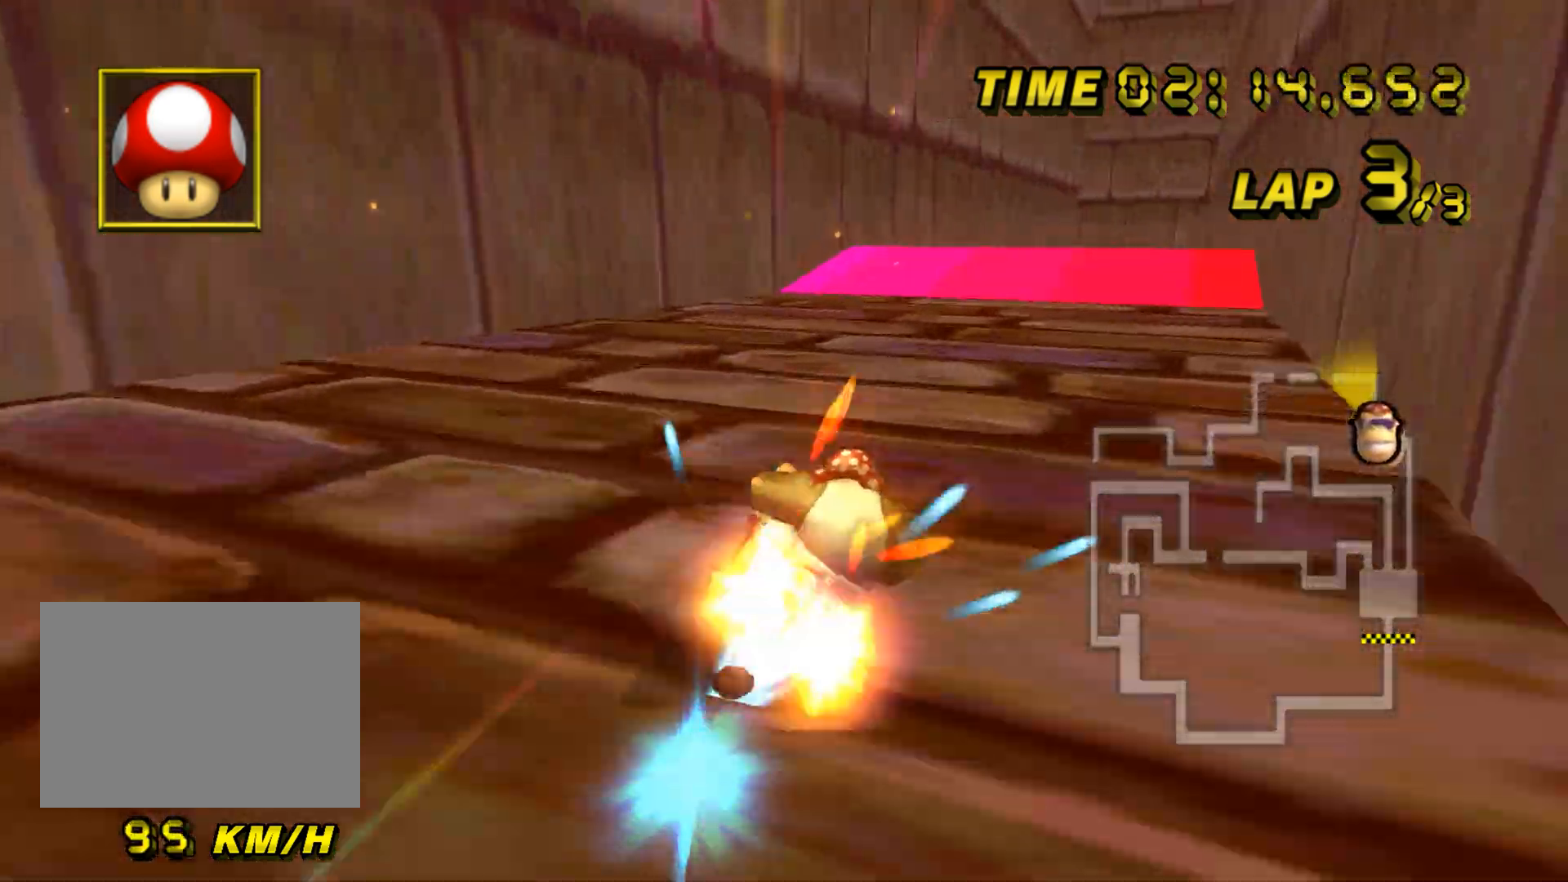
{"buttons": ["A"], "left_stick": "center", "events": [[17, "DPAD_LEFT", "up"], [17, "DPAD_UP", "down"], [33, "DPAD_UP", "up"], [33, "left_stick", "center"], [83, "DPAD_DOWN", "down"], [100, "DPAD_DOWN", "up"], [167, "DPAD_UP", "down"], [184, "DPAD_UP", "up"]]}
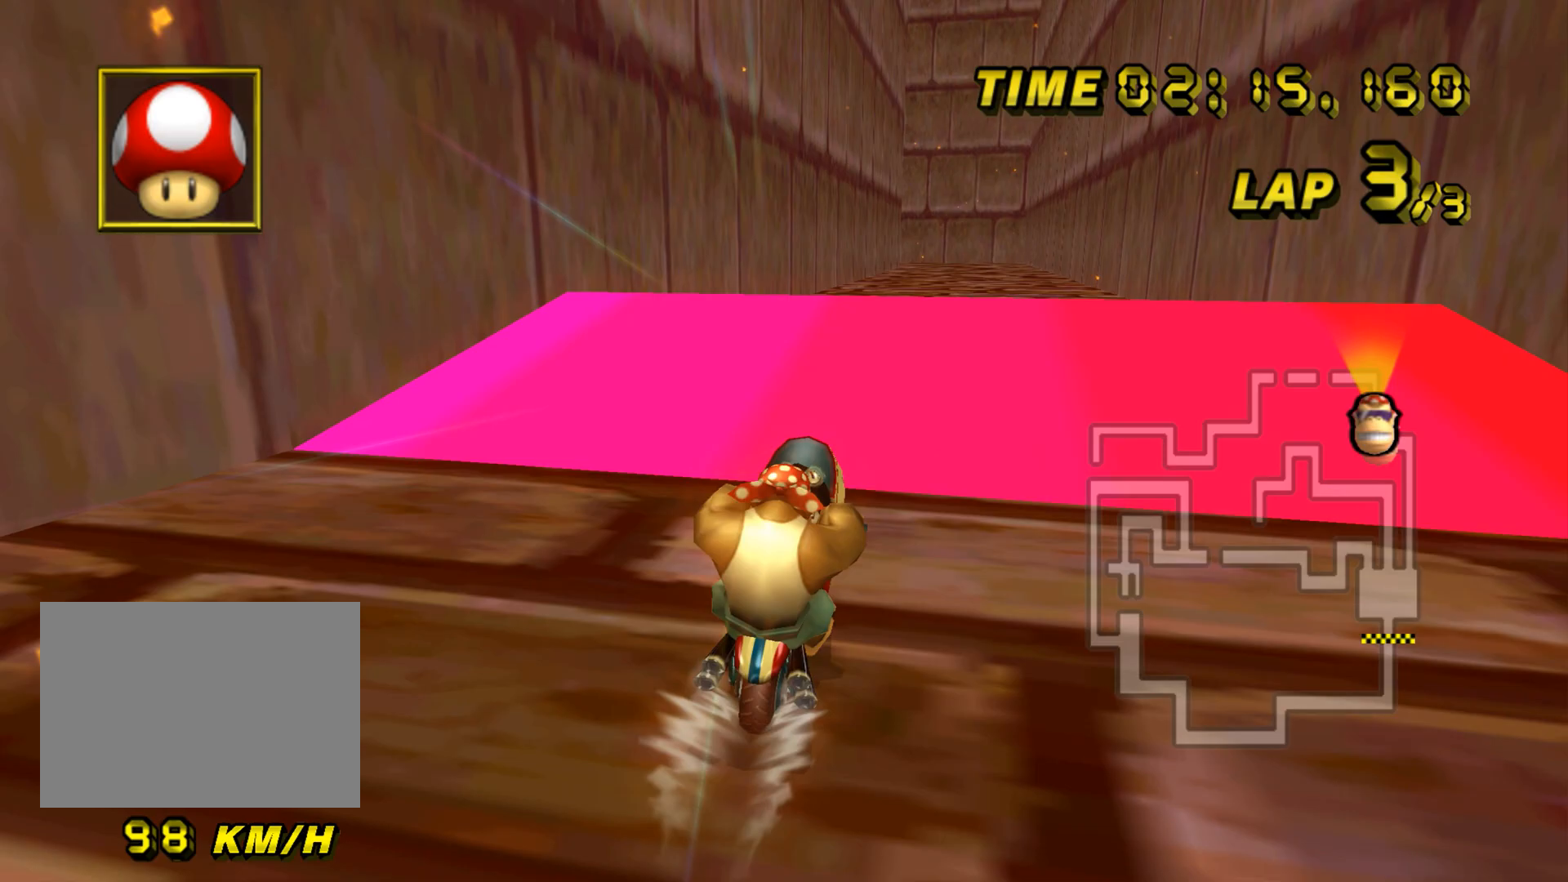
{"buttons": ["A", "R1", "DPAD_UP"], "left_stick": "up-right", "events": [[233, "R1", "down"], [283, "left_stick", "up-right"], [433, "DPAD_DOWN", "down"], [450, "DPAD_DOWN", "up"], [500, "DPAD_UP", "down"]]}
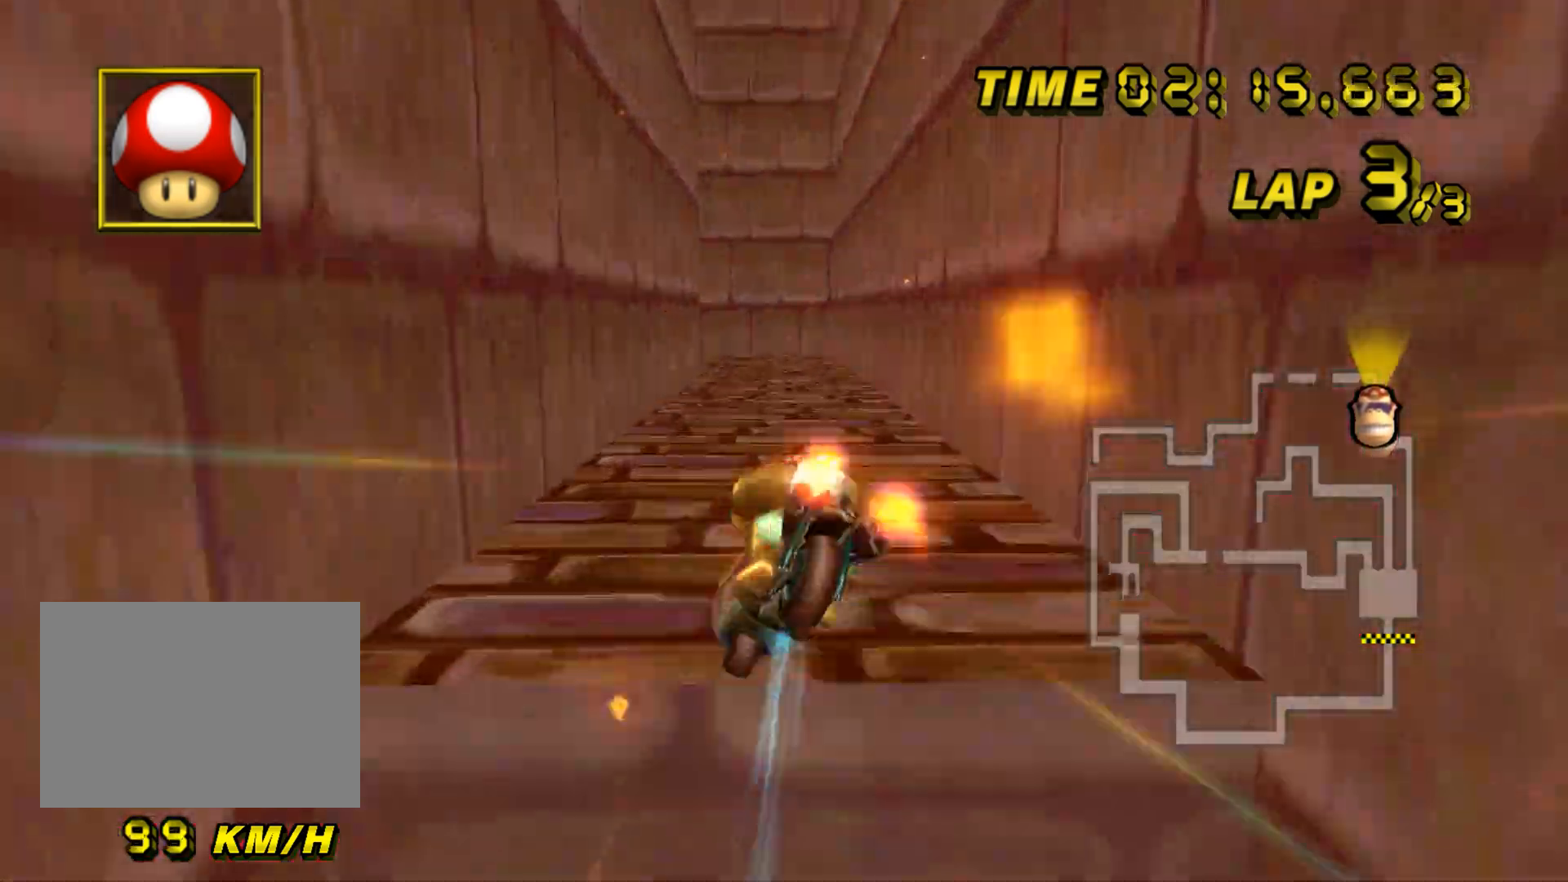
{"buttons": ["A"], "left_stick": "up", "events": [[17, "DPAD_UP", "up"], [83, "R1", "up"], [117, "left_stick", "up"]]}
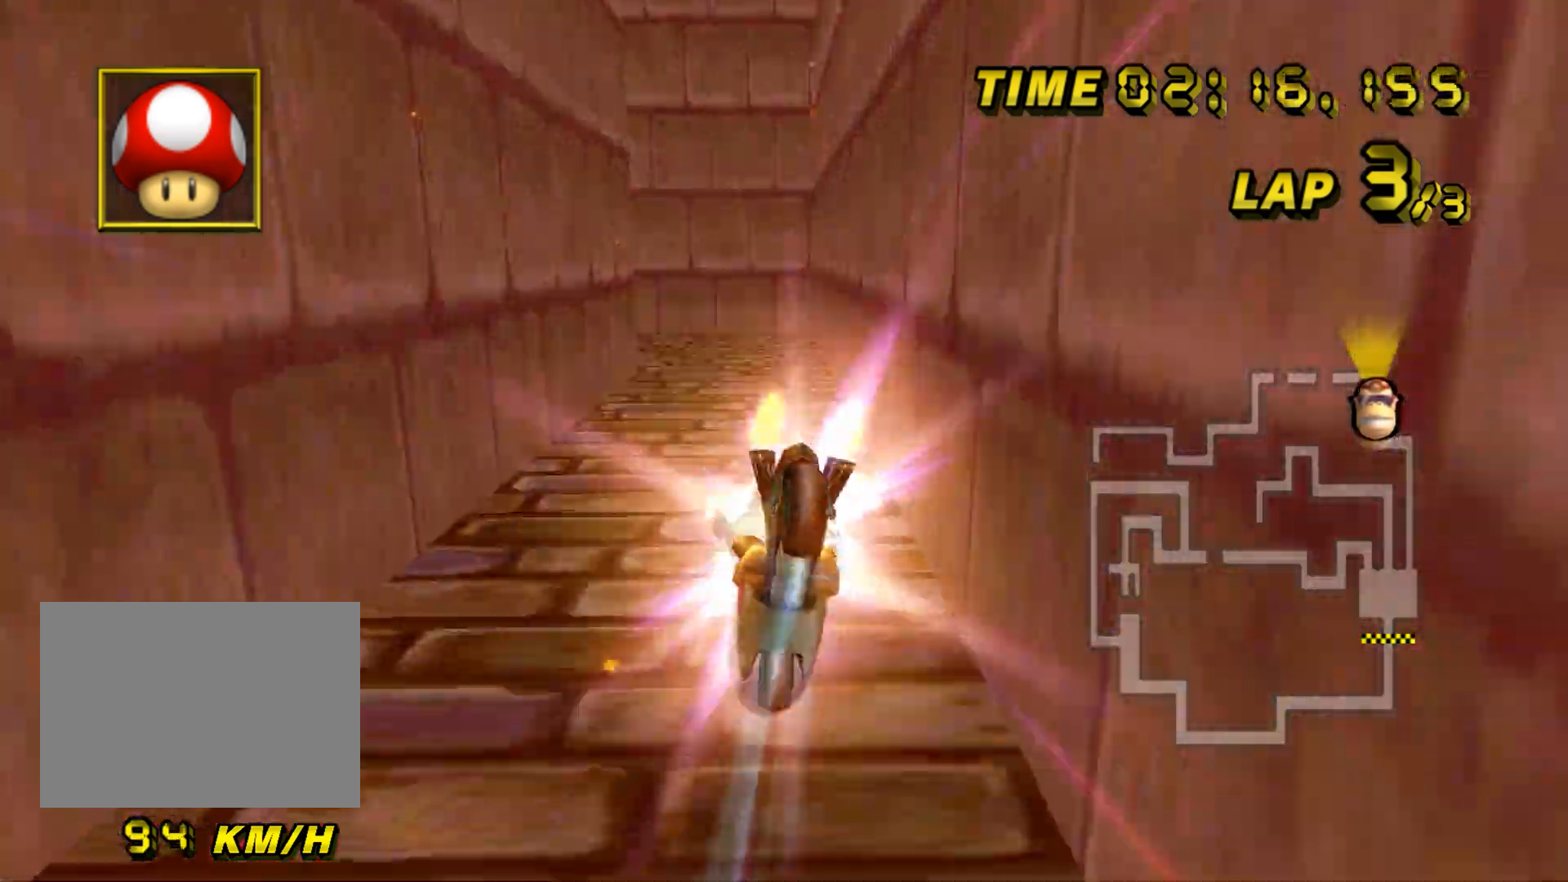
{"buttons": ["A"], "left_stick": "down", "events": [[300, "left_stick", "center"], [367, "left_stick", "down"]]}
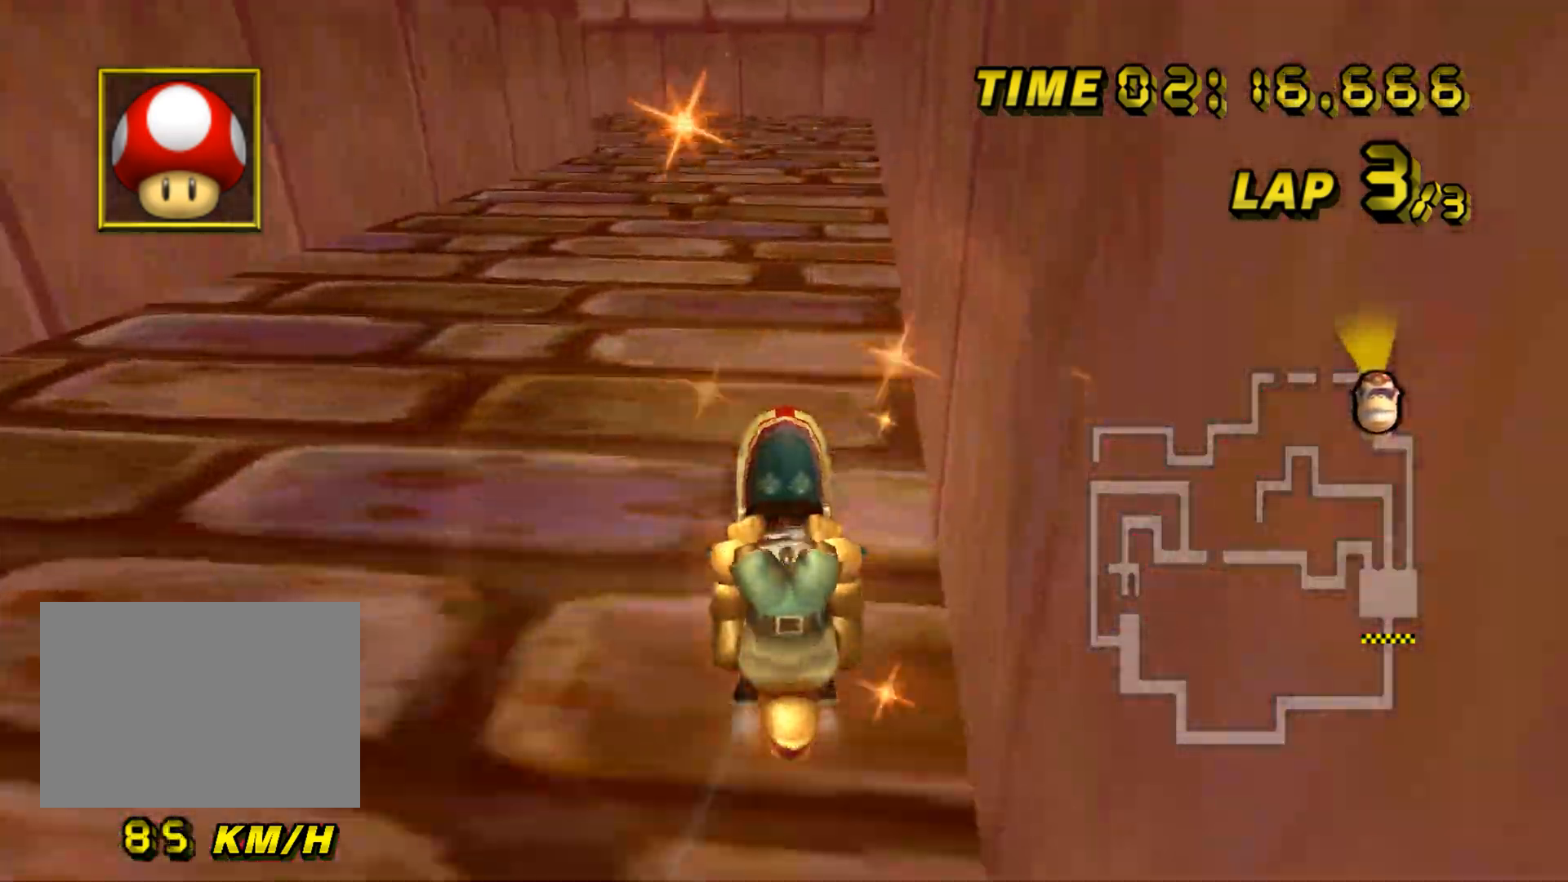
{"buttons": ["A", "R1"], "left_stick": "up-left", "events": [[50, "left_stick", "center"], [117, "DPAD_UP", "down"], [134, "DPAD_UP", "up"], [200, "DPAD_DOWN", "down"], [217, "DPAD_DOWN", "up"], [267, "DPAD_UP", "down"], [284, "DPAD_UP", "up"], [284, "left_stick", "left"], [334, "R1", "down"], [434, "left_stick", "up-left"]]}